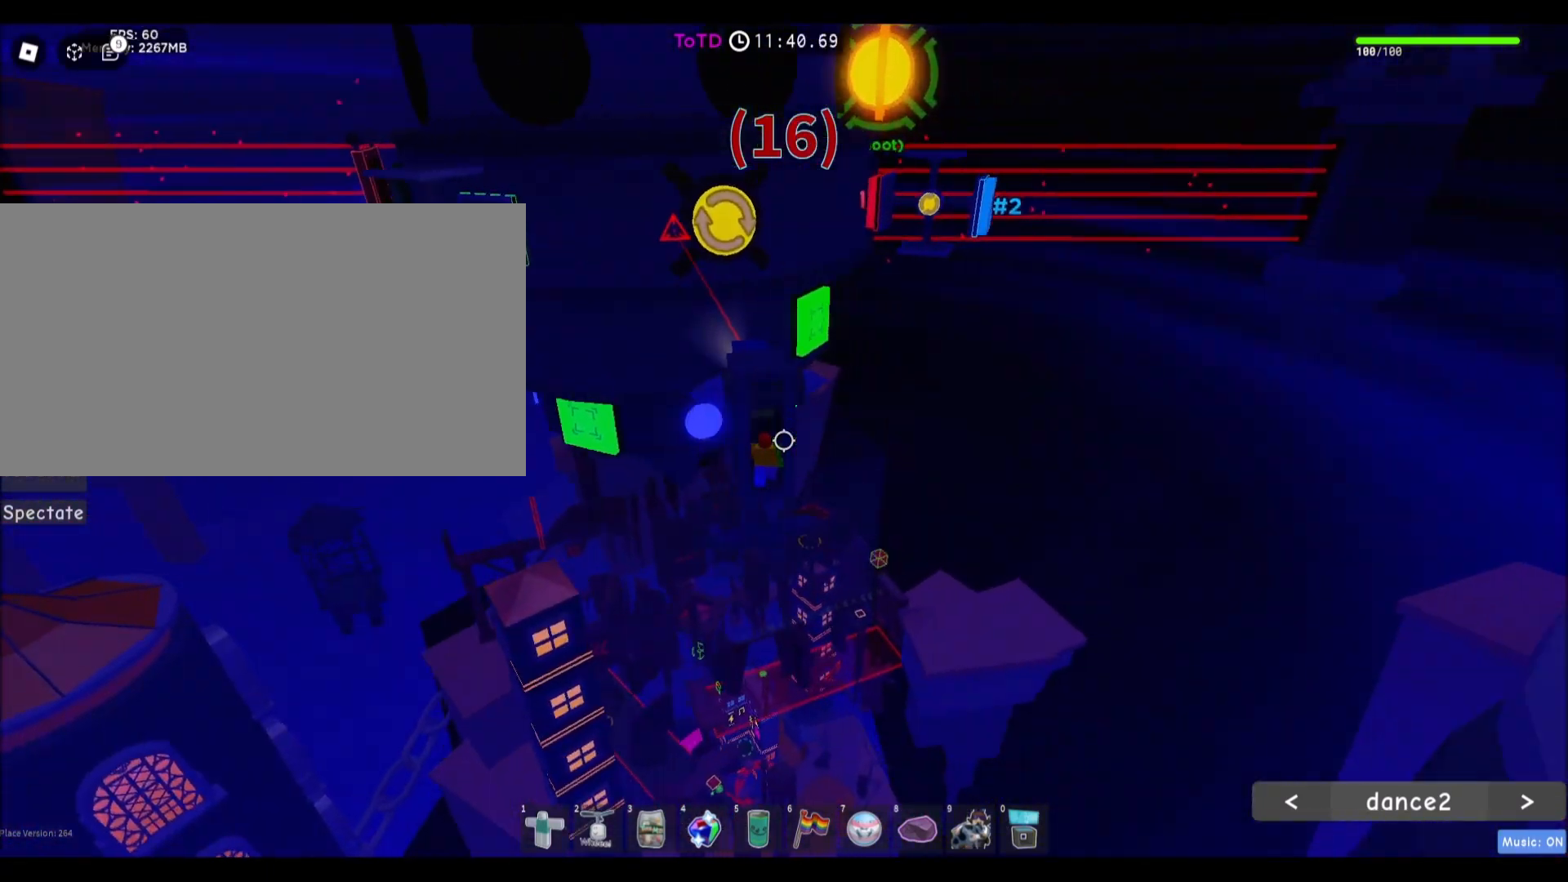
Gameplay with keyboard and mouse; each line is a JSON object with the keys and mouse buttons held at the frame after it. "events" lists presses ("down") and releases ("up") of "a", "ctrl", "d", "e", "f", "q", "r", "s", "shift", "space", "tab", "w", "mouse_left", "mouse_wheel", "mouse_right" and "mouse_mb4" between this image and that frame as [ms after this image, input, new state], when the widget could be followed in between. "mouse_left", "mouse_wheel", "mouse_right", "mouse_mb4" = the "left", "wheel", "right", "mb4" buttons of the "mouse" list. No other keys are recorded. Fast repeated clicks can show as one long hold. "wheel" means that the mouse wheel is clicked or scrolled. Mouse movement is not recorded. Not read: mouse_mb5.
{"keys": [], "mouse": [], "events": [[33, "d", "down"], [133, "r", "down"], [200, "r", "up"], [367, "d", "up"]]}
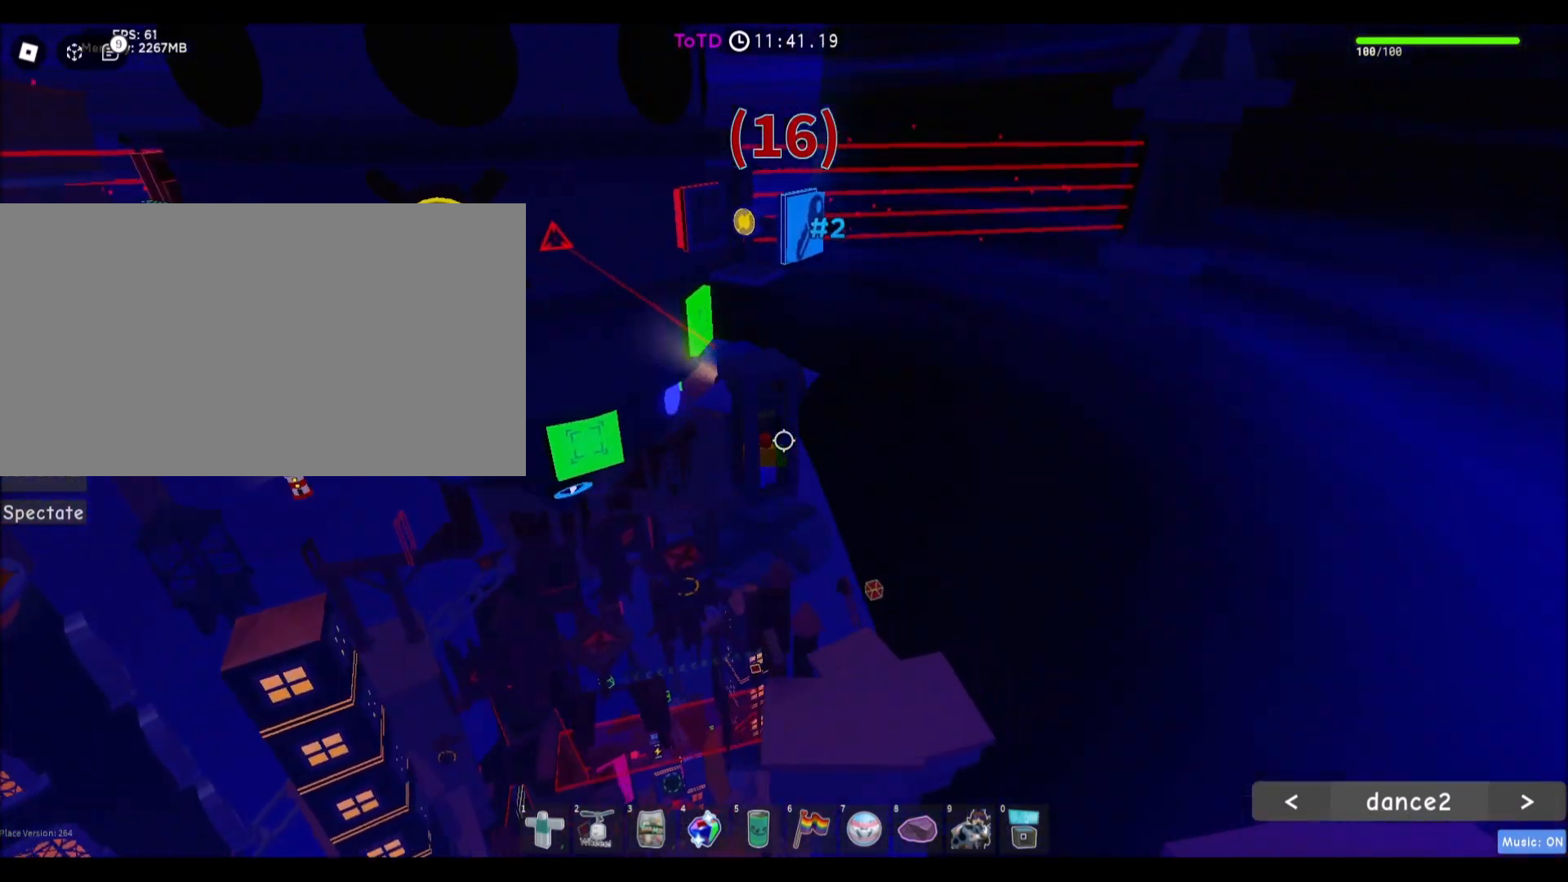
{"keys": ["space"], "mouse": [], "events": [[334, "w", "down"], [401, "w", "up"], [434, "space", "down"]]}
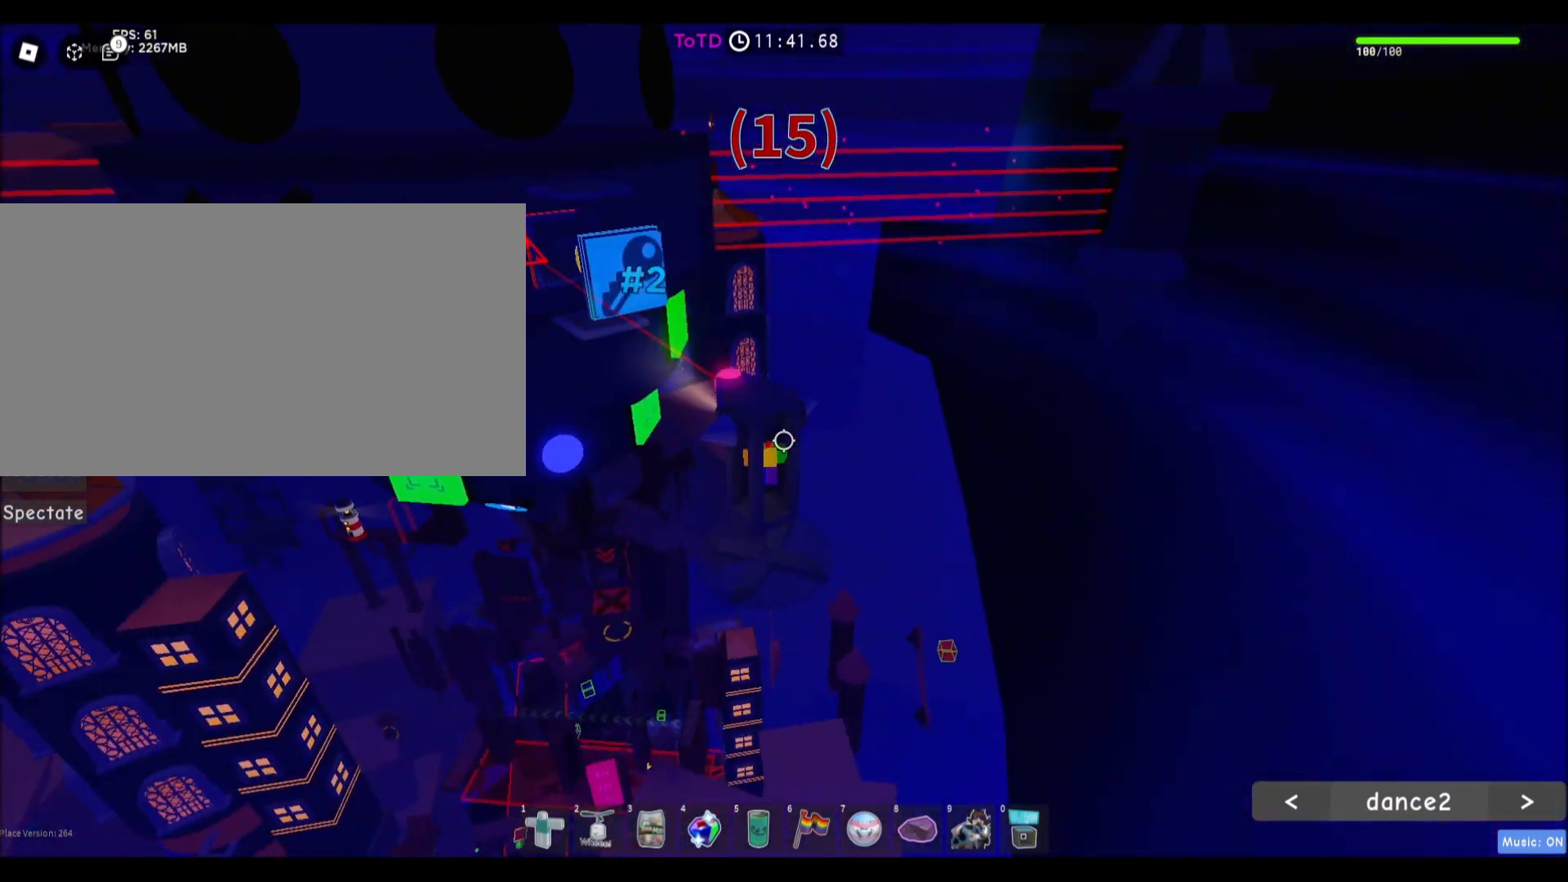
{"keys": ["d"], "mouse": [], "events": [[33, "space", "up"], [133, "d", "down"]]}
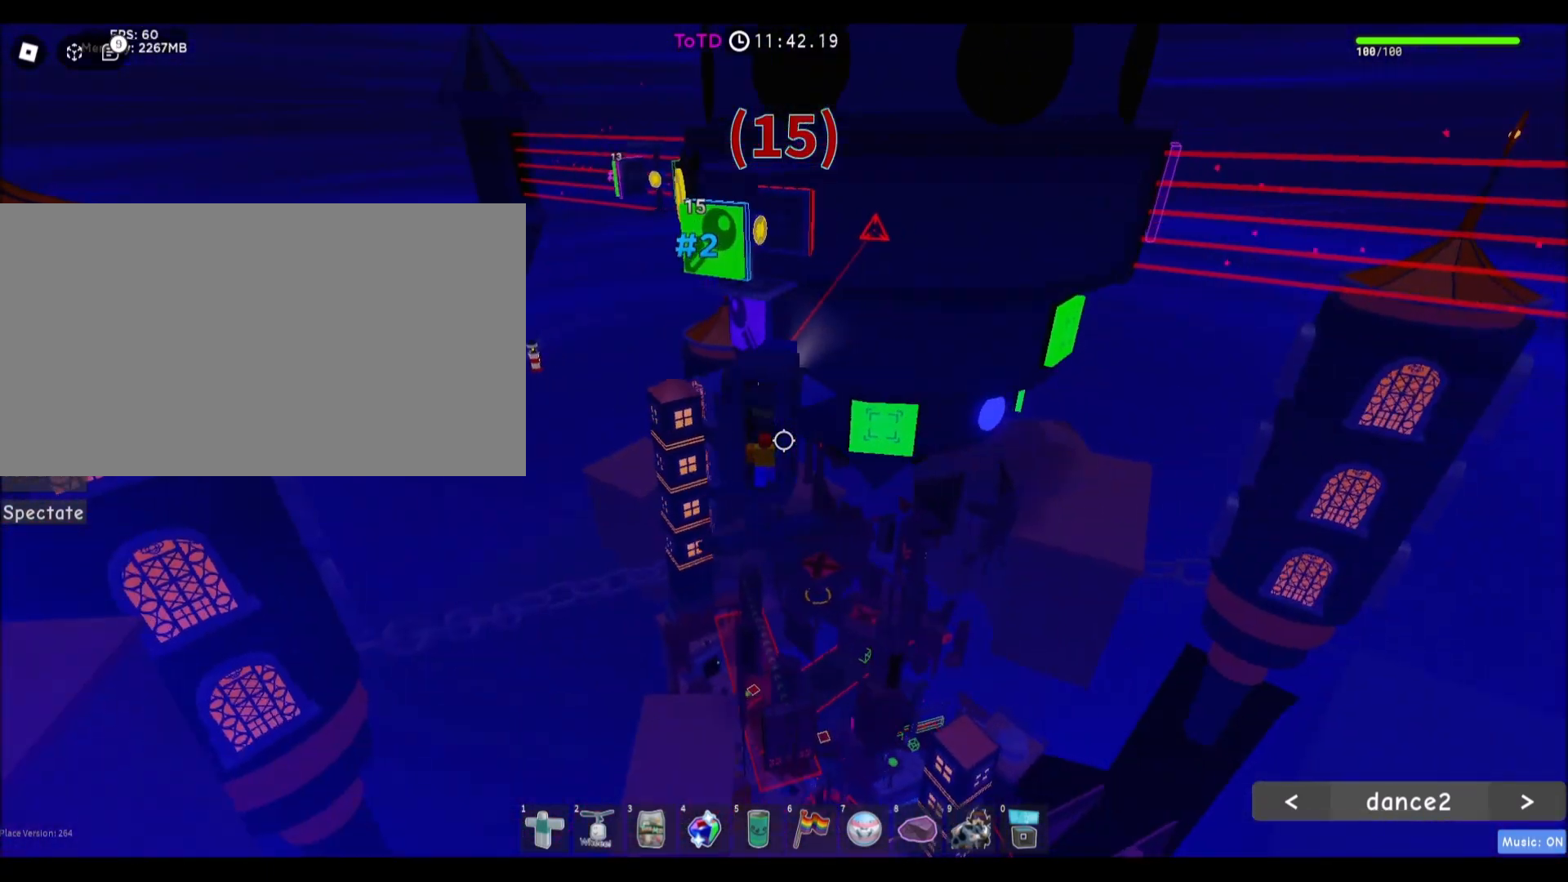
{"keys": ["d"], "mouse": [], "events": []}
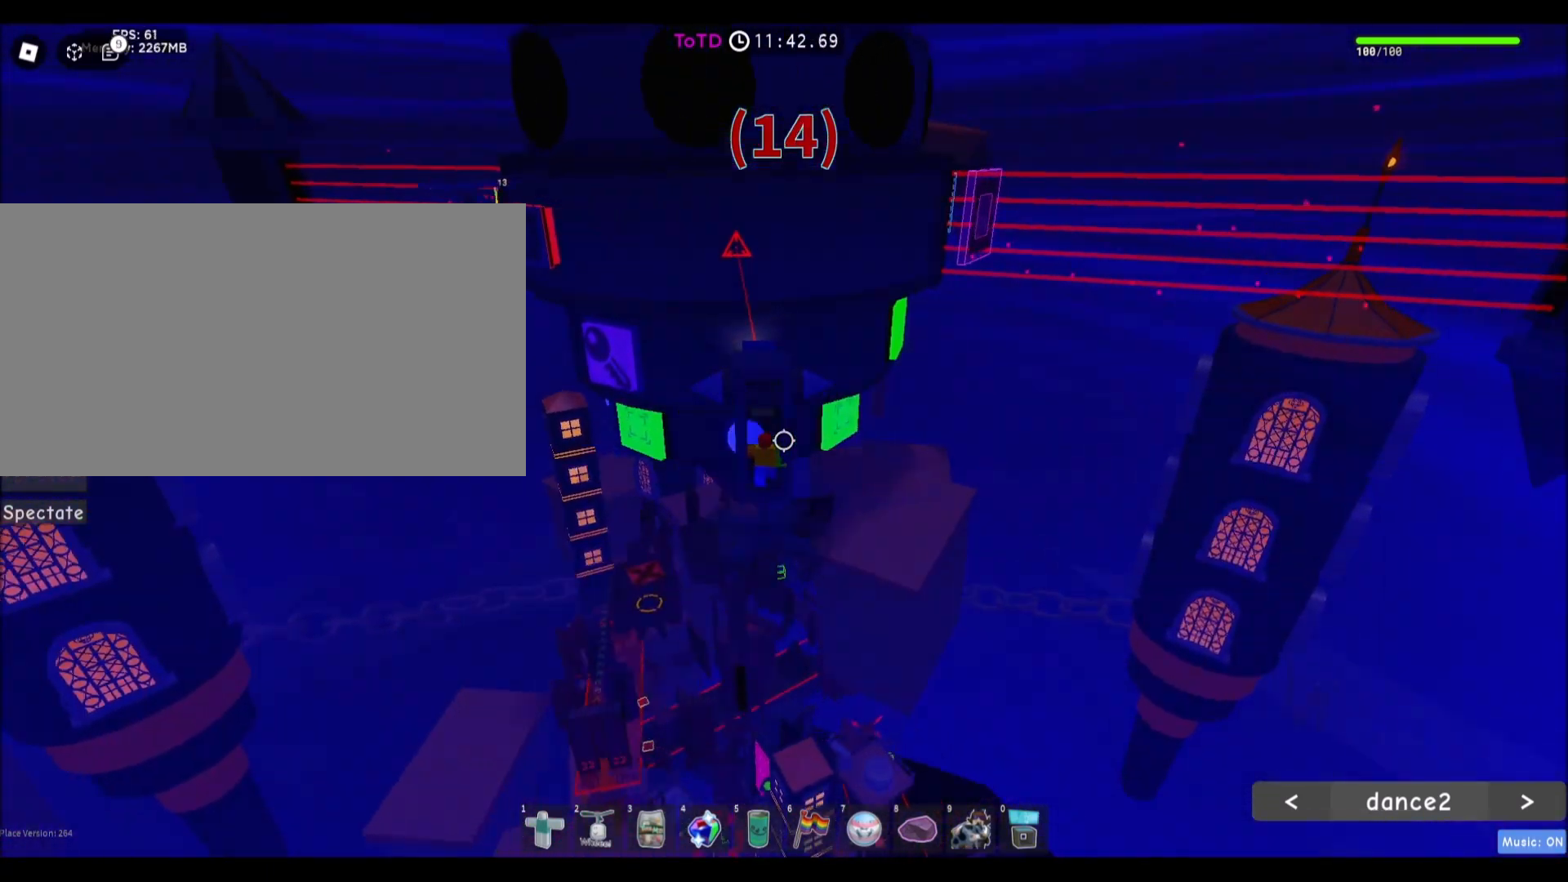
{"keys": ["d"], "mouse": [], "events": [[133, "d", "up"], [434, "d", "down"]]}
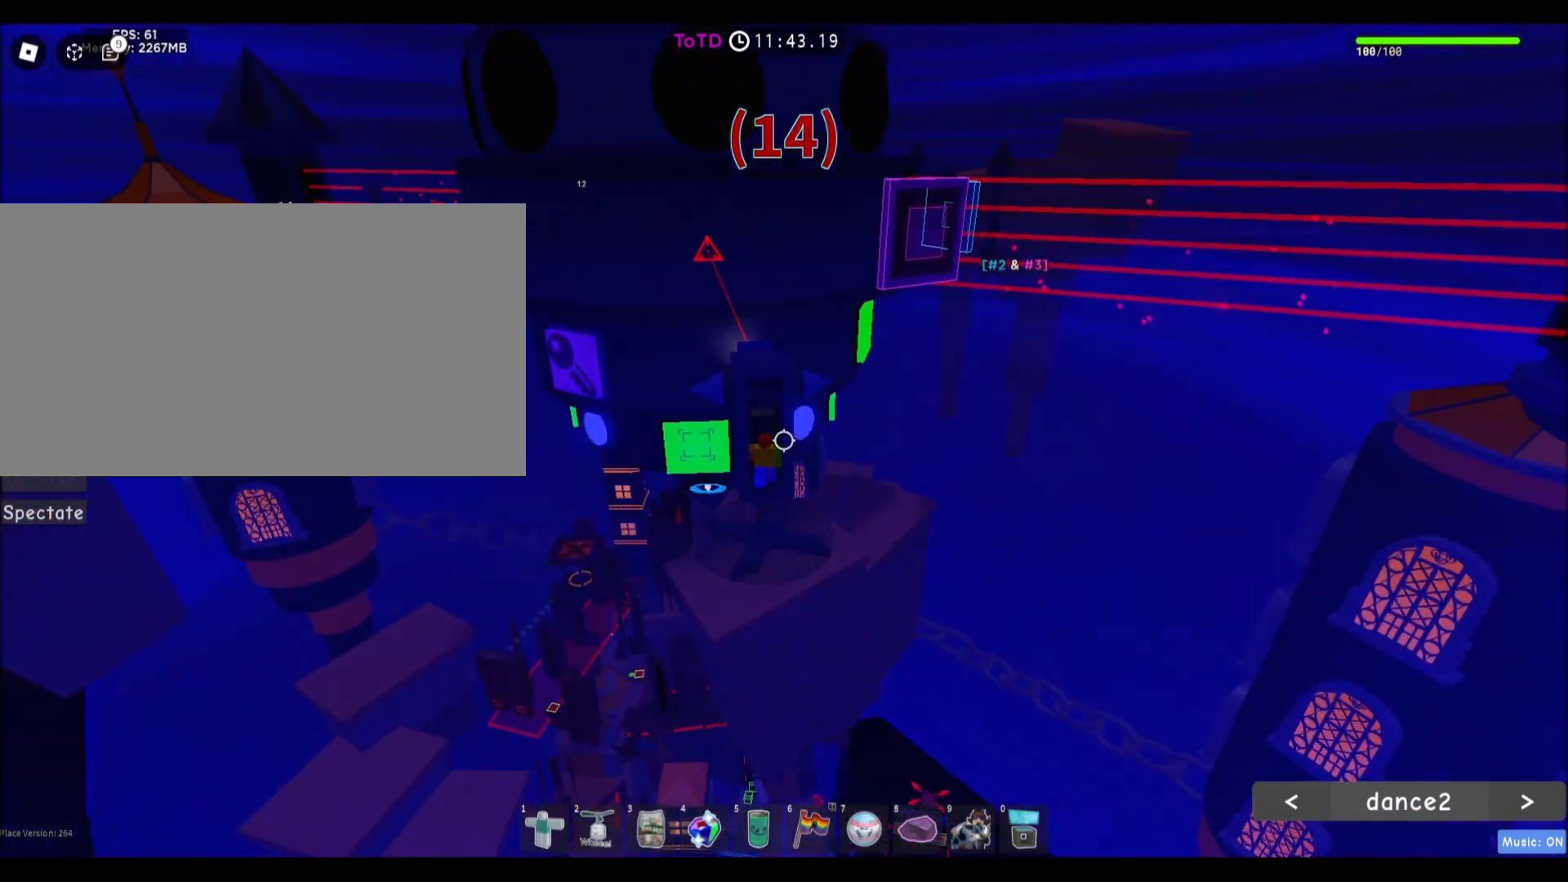
{"keys": [], "mouse": [], "events": [[100, "d", "up"], [367, "d", "down"], [501, "d", "up"]]}
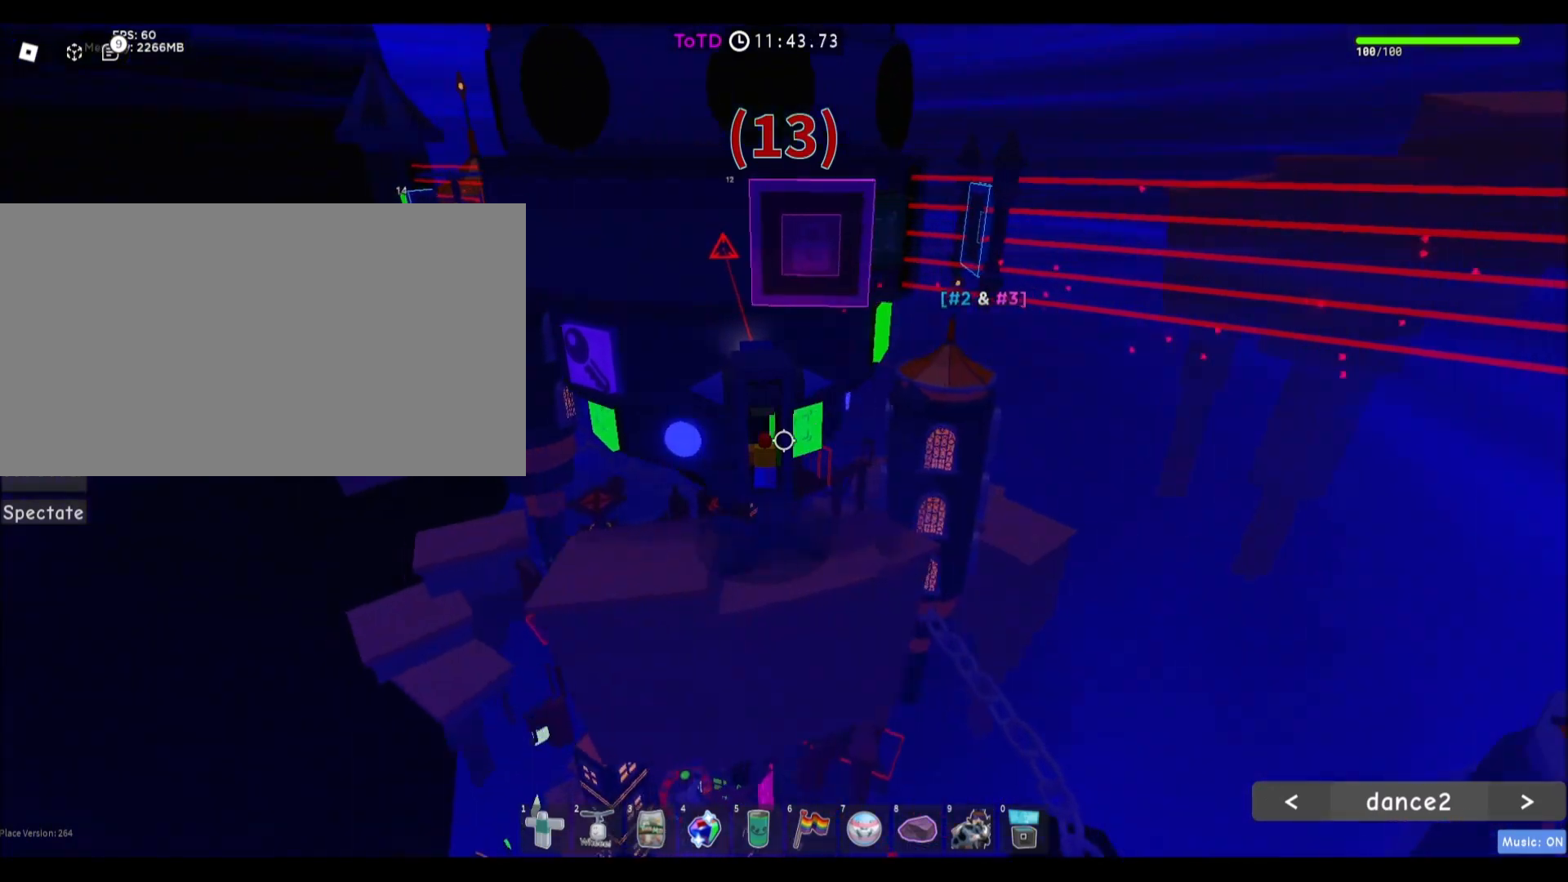
{"keys": ["space"], "mouse": [], "events": [[500, "space", "down"]]}
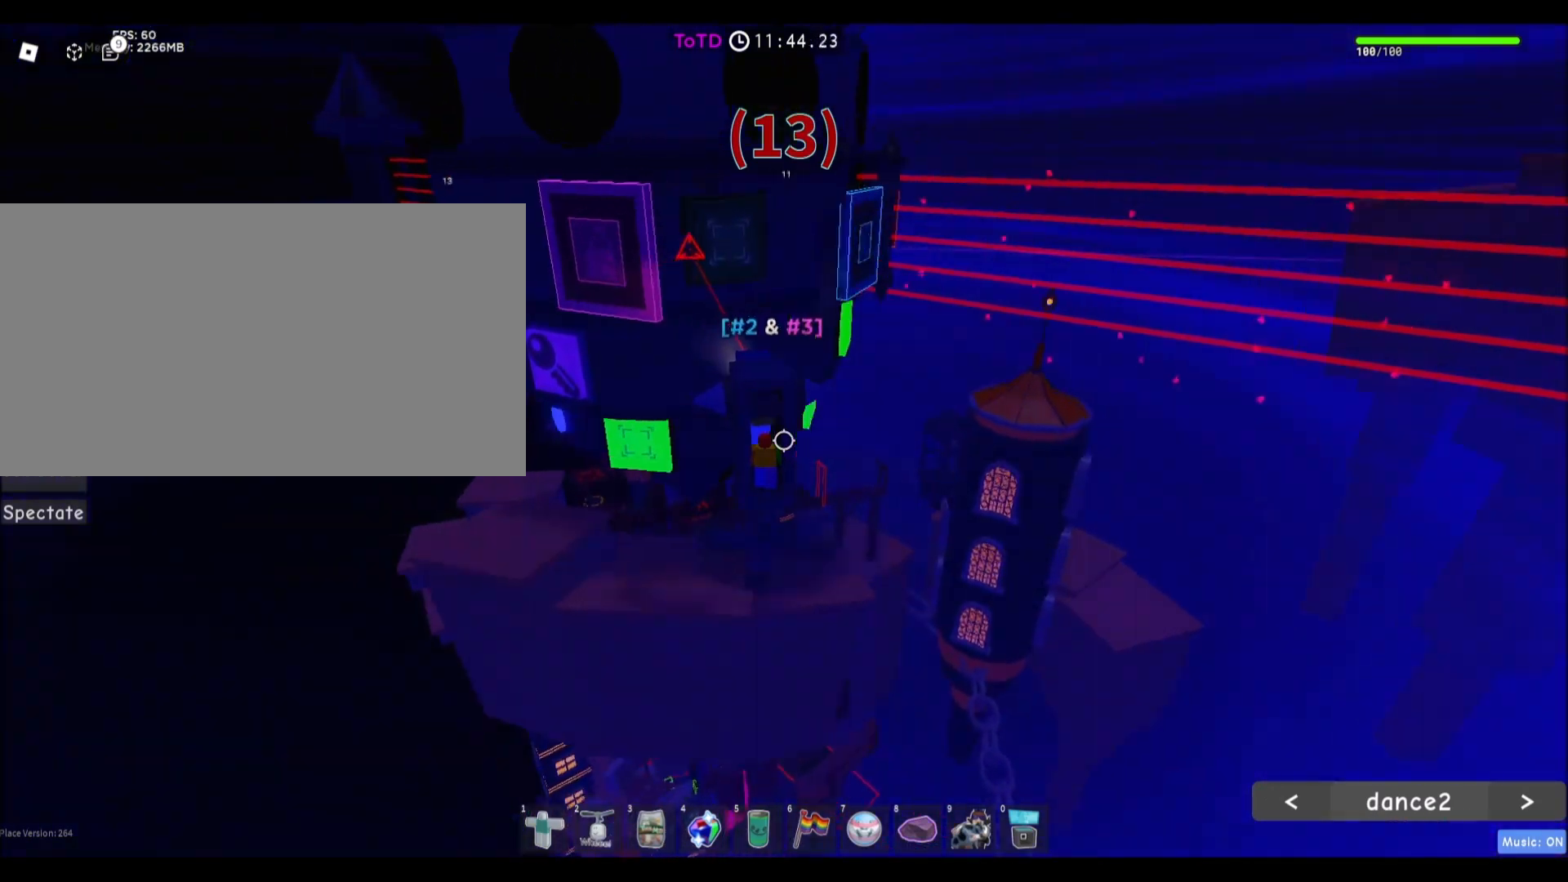
{"keys": ["d"], "mouse": [], "events": [[67, "space", "up"], [167, "d", "down"]]}
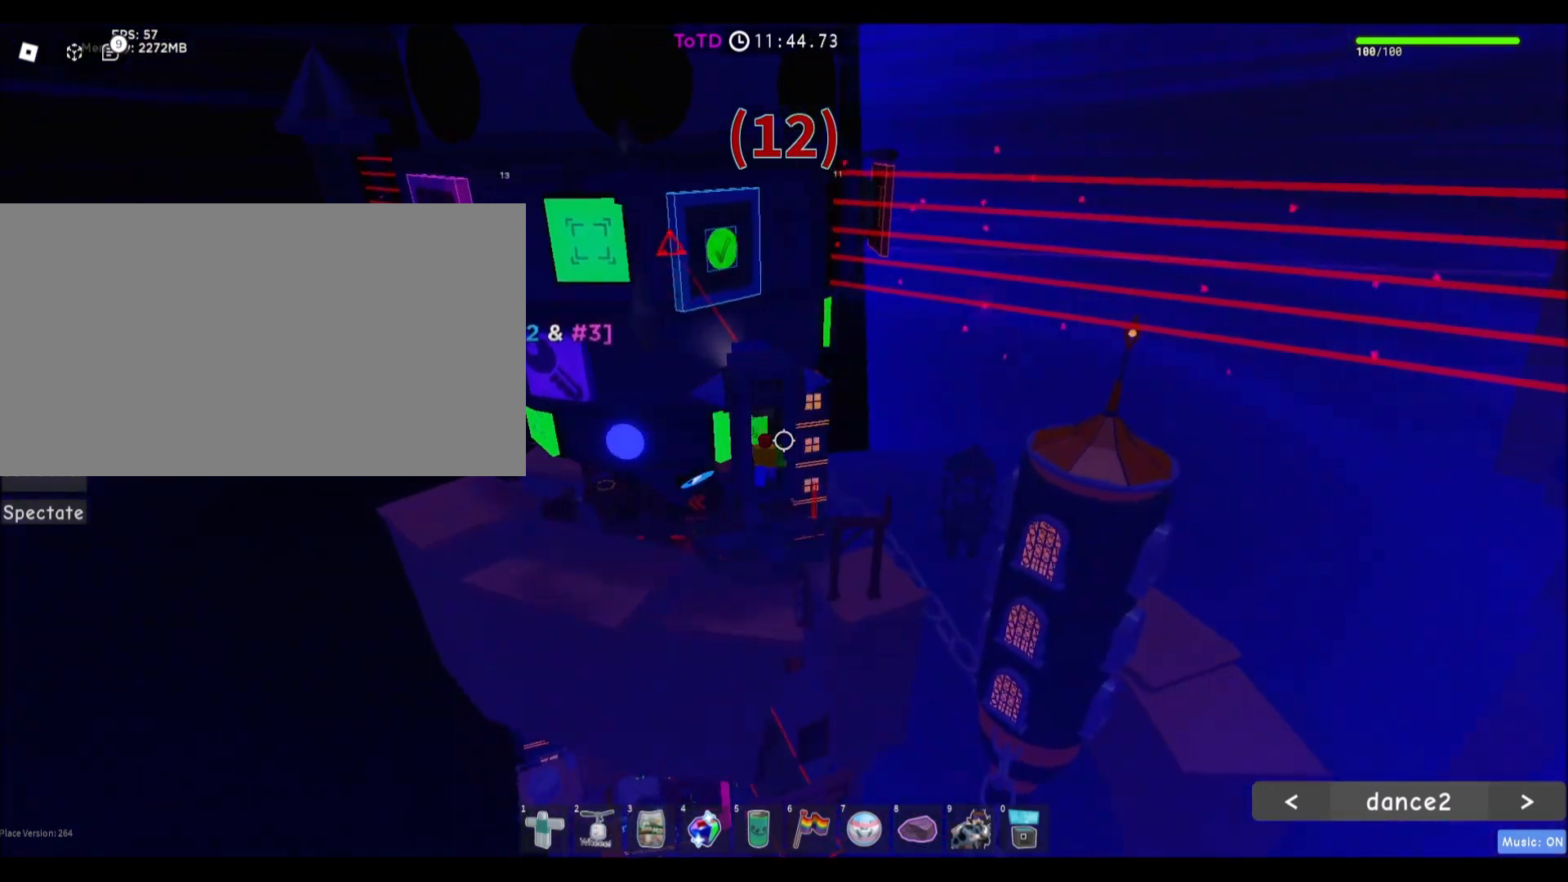
{"keys": [], "mouse": [], "events": [[300, "d", "up"]]}
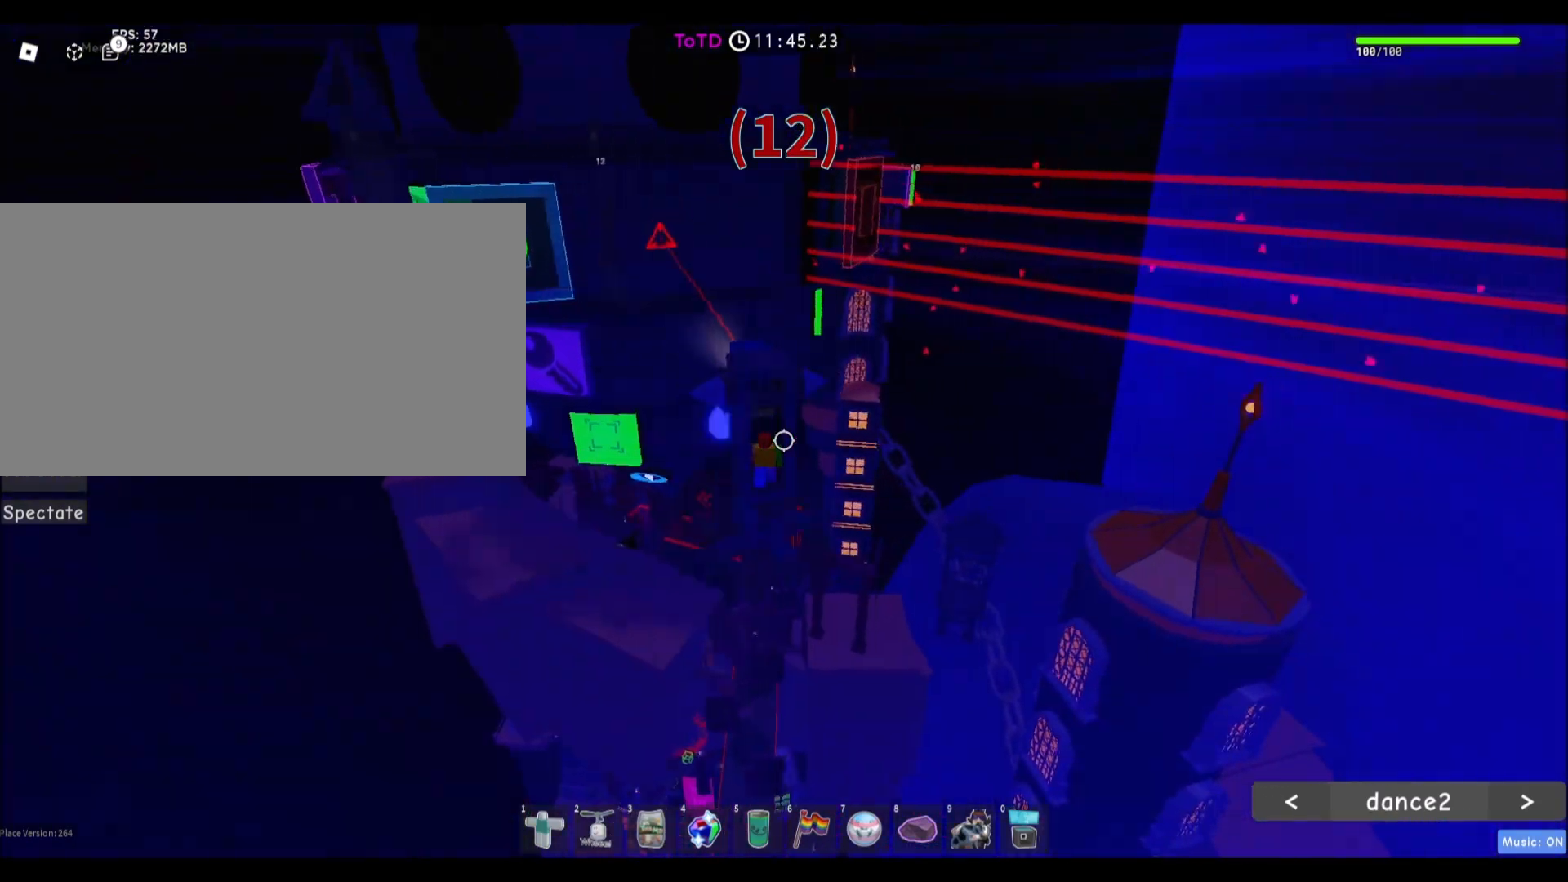
{"keys": [], "mouse": [], "events": [[134, "d", "down"], [301, "d", "up"]]}
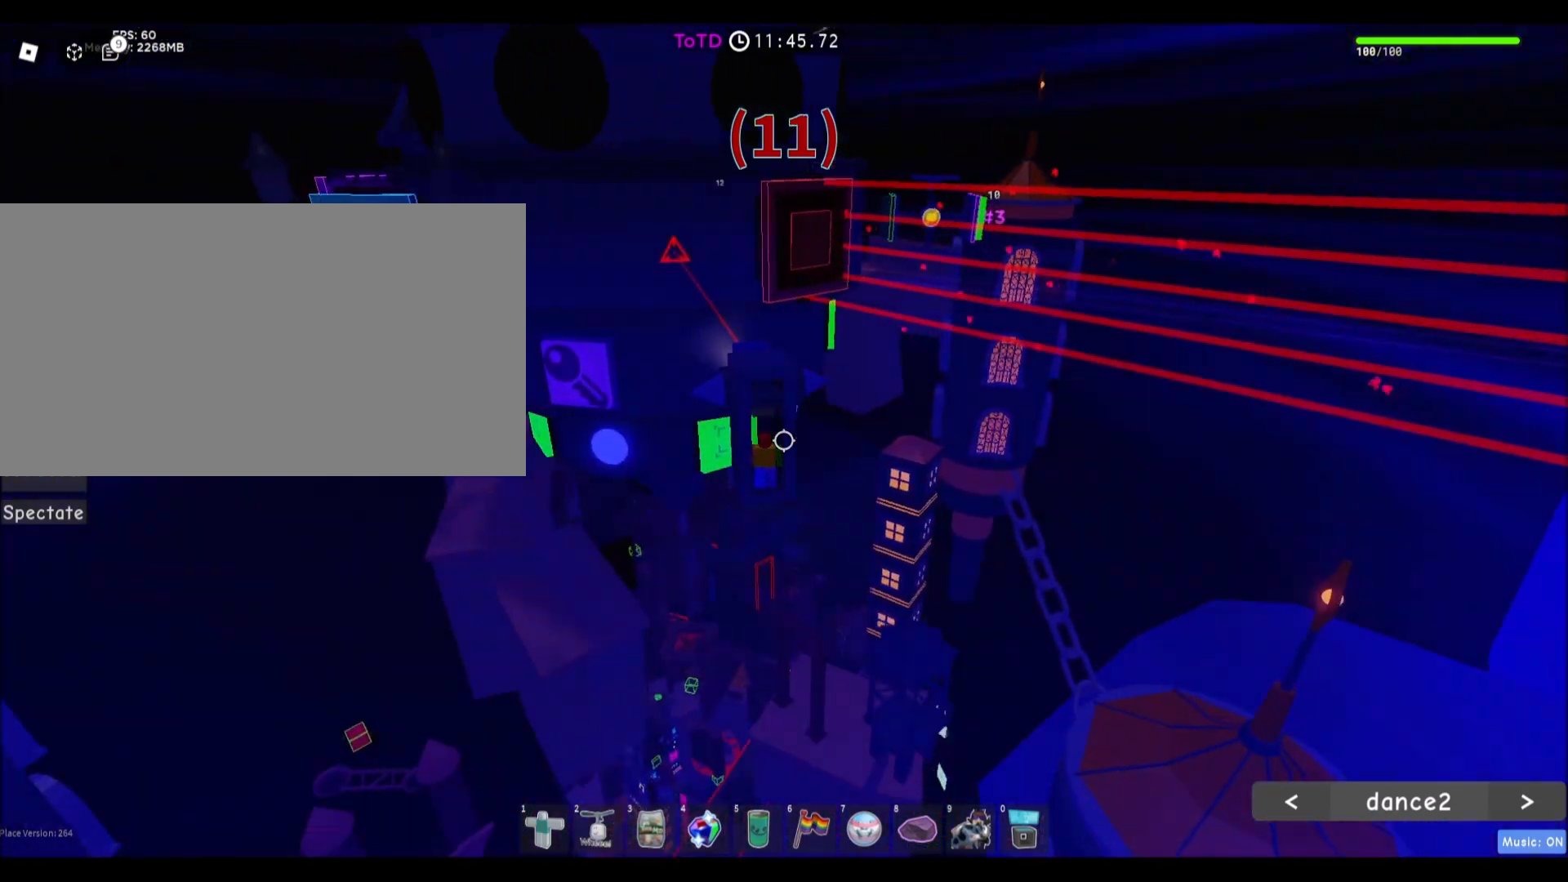
{"keys": ["d"], "mouse": [], "events": [[33, "d", "down"], [200, "d", "up"], [467, "d", "down"]]}
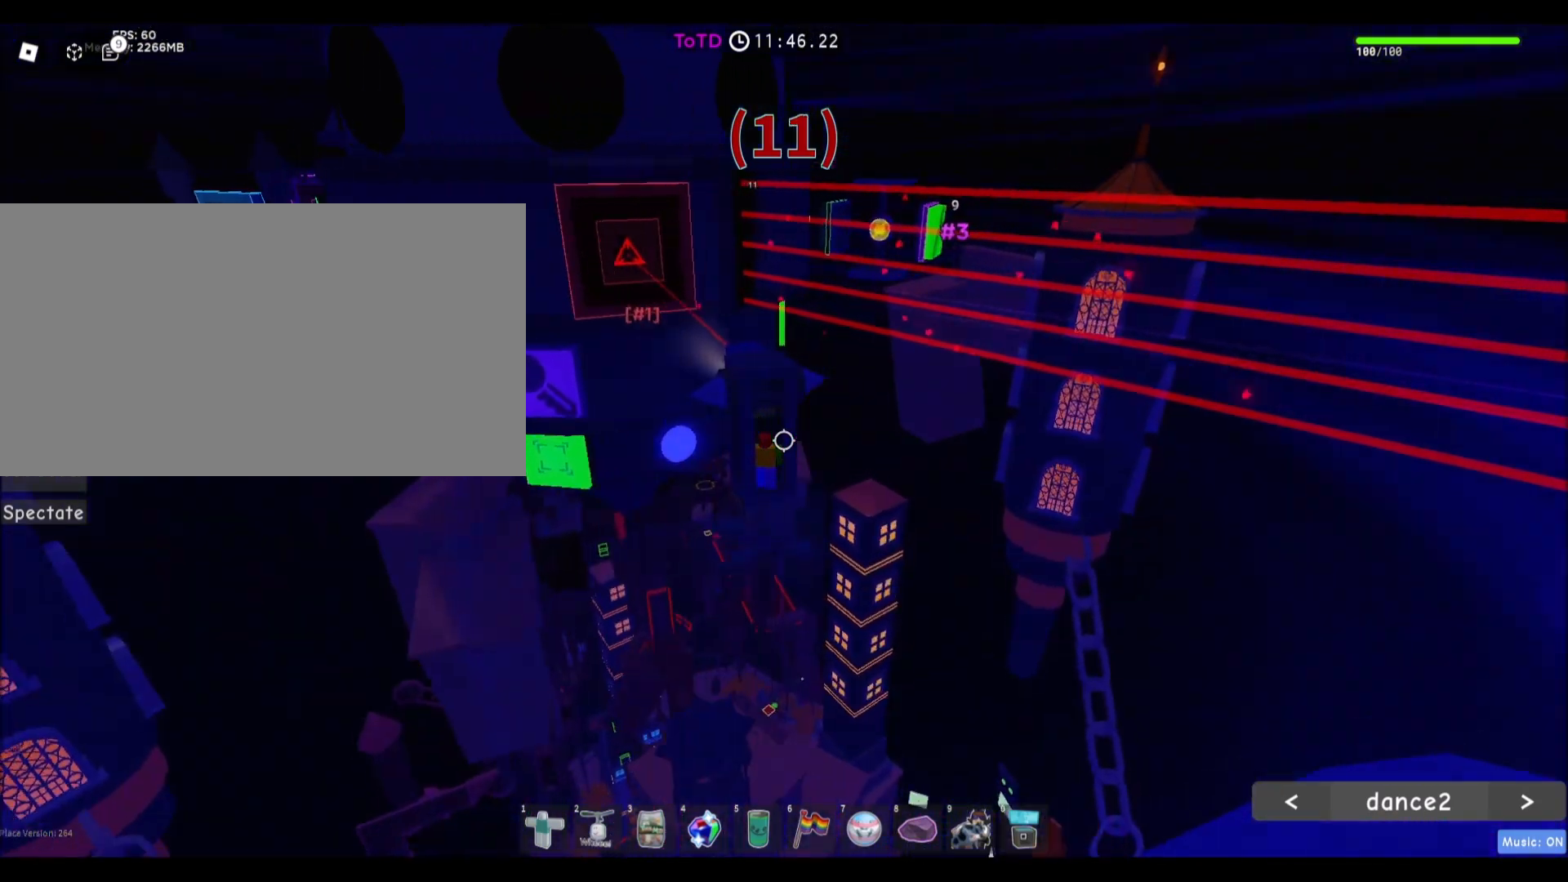
{"keys": [], "mouse": [], "events": [[301, "d", "up"]]}
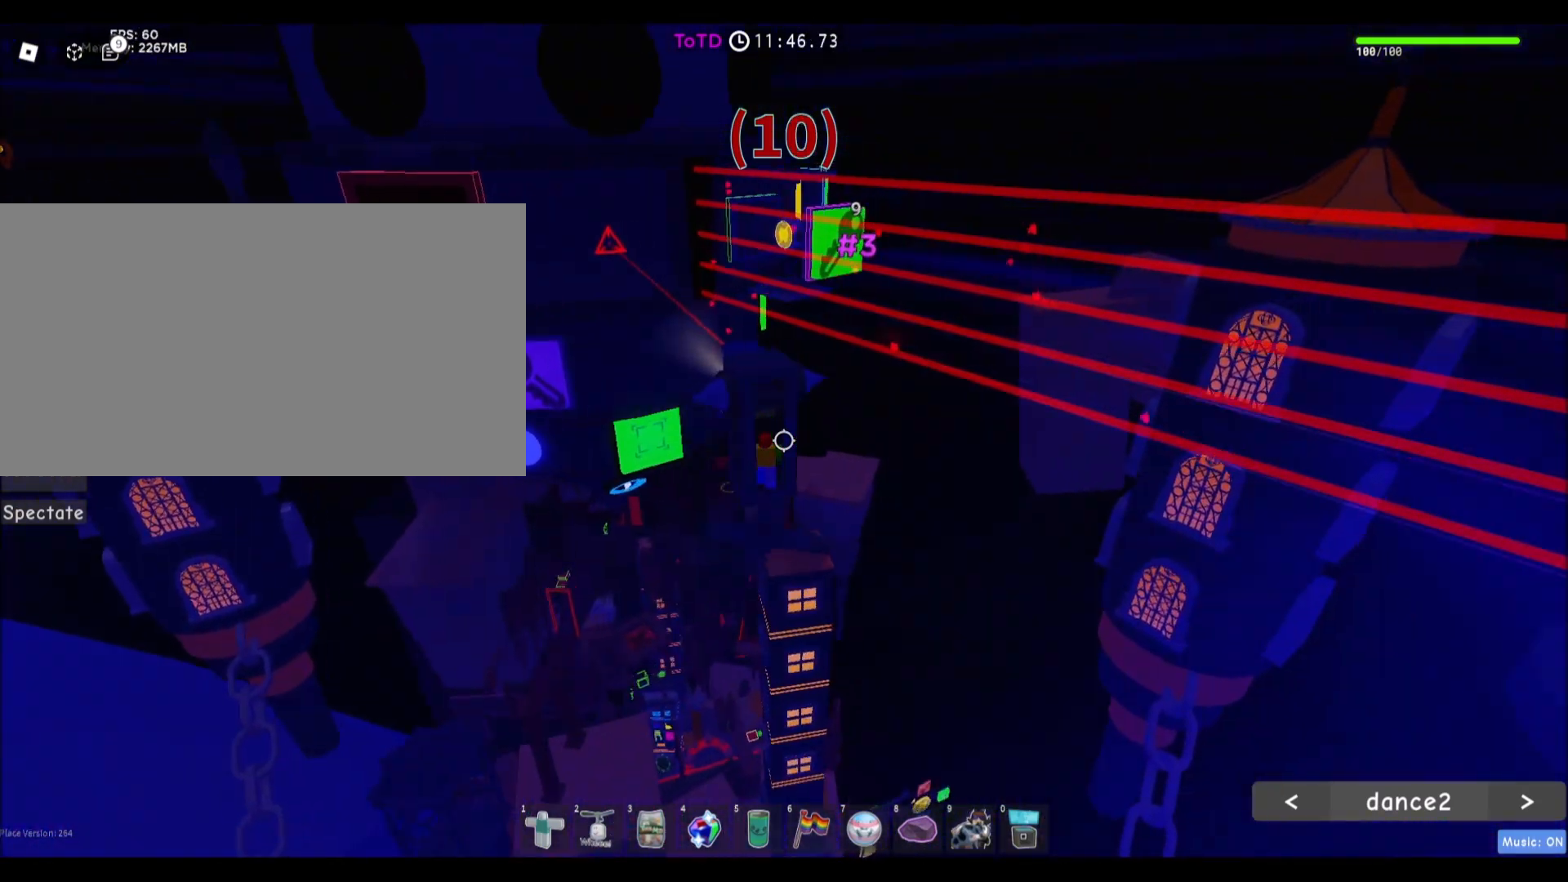
{"keys": [], "mouse": [], "events": [[200, "a", "down"], [400, "a", "up"]]}
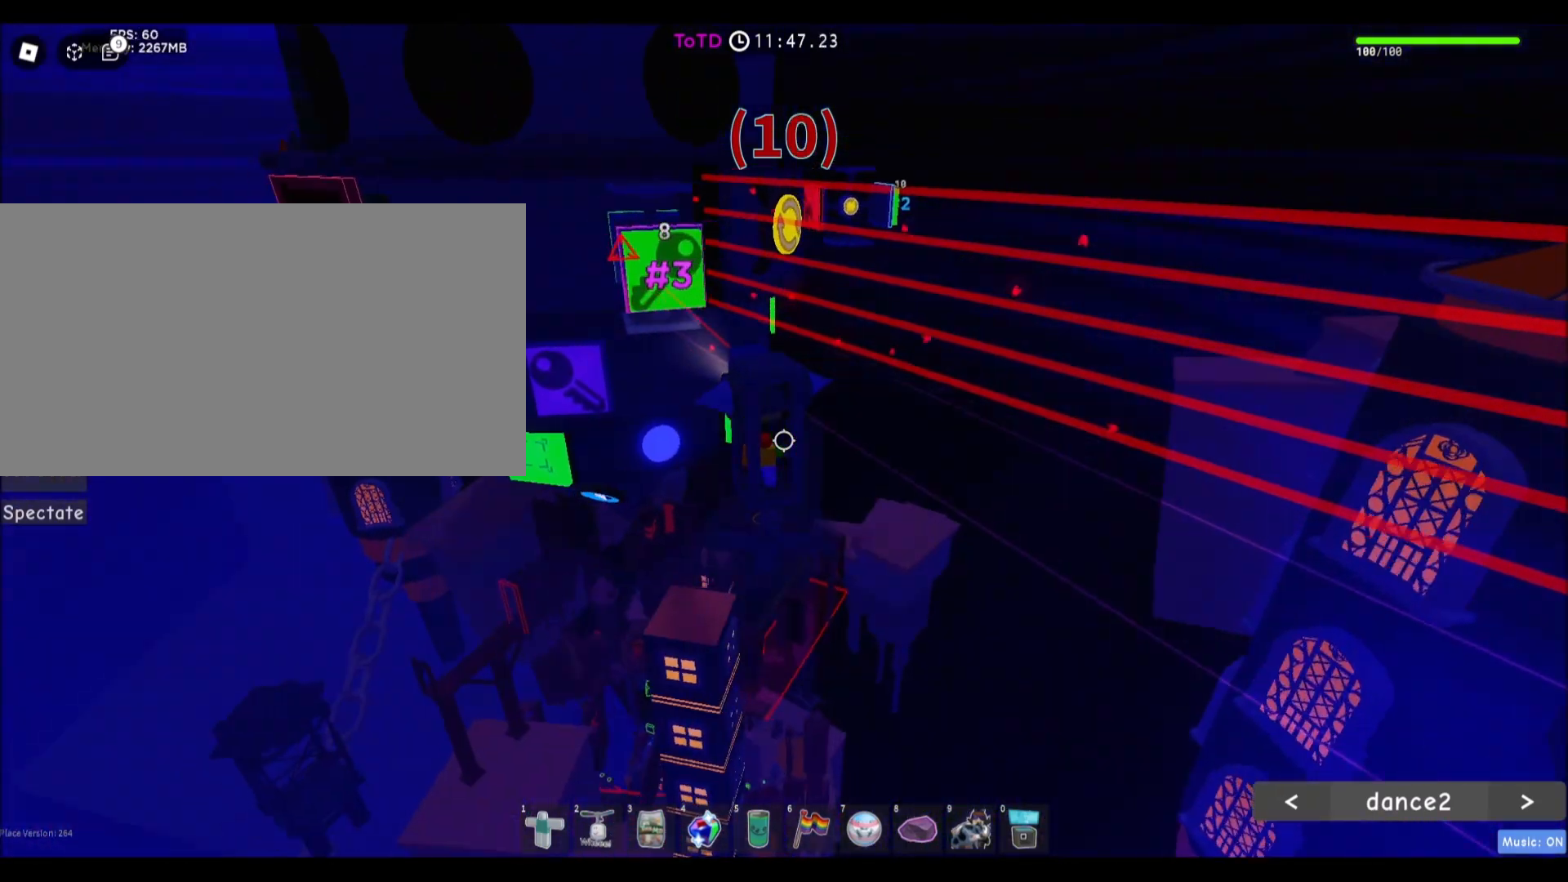
{"keys": ["d"], "mouse": [], "events": [[267, "d", "down"]]}
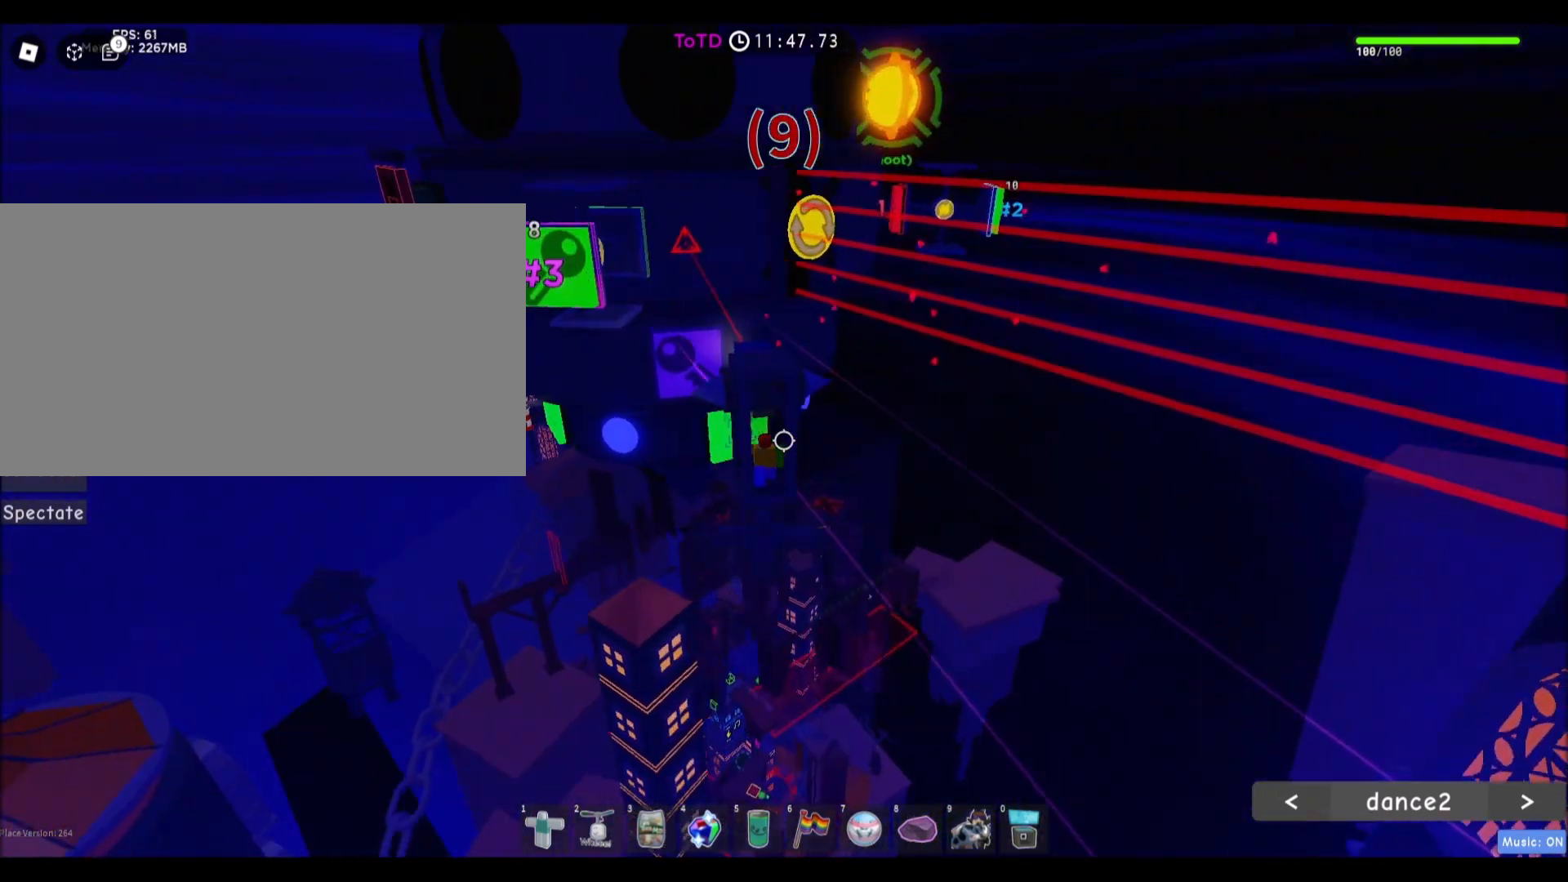
{"keys": [], "mouse": [], "events": [[200, "d", "up"]]}
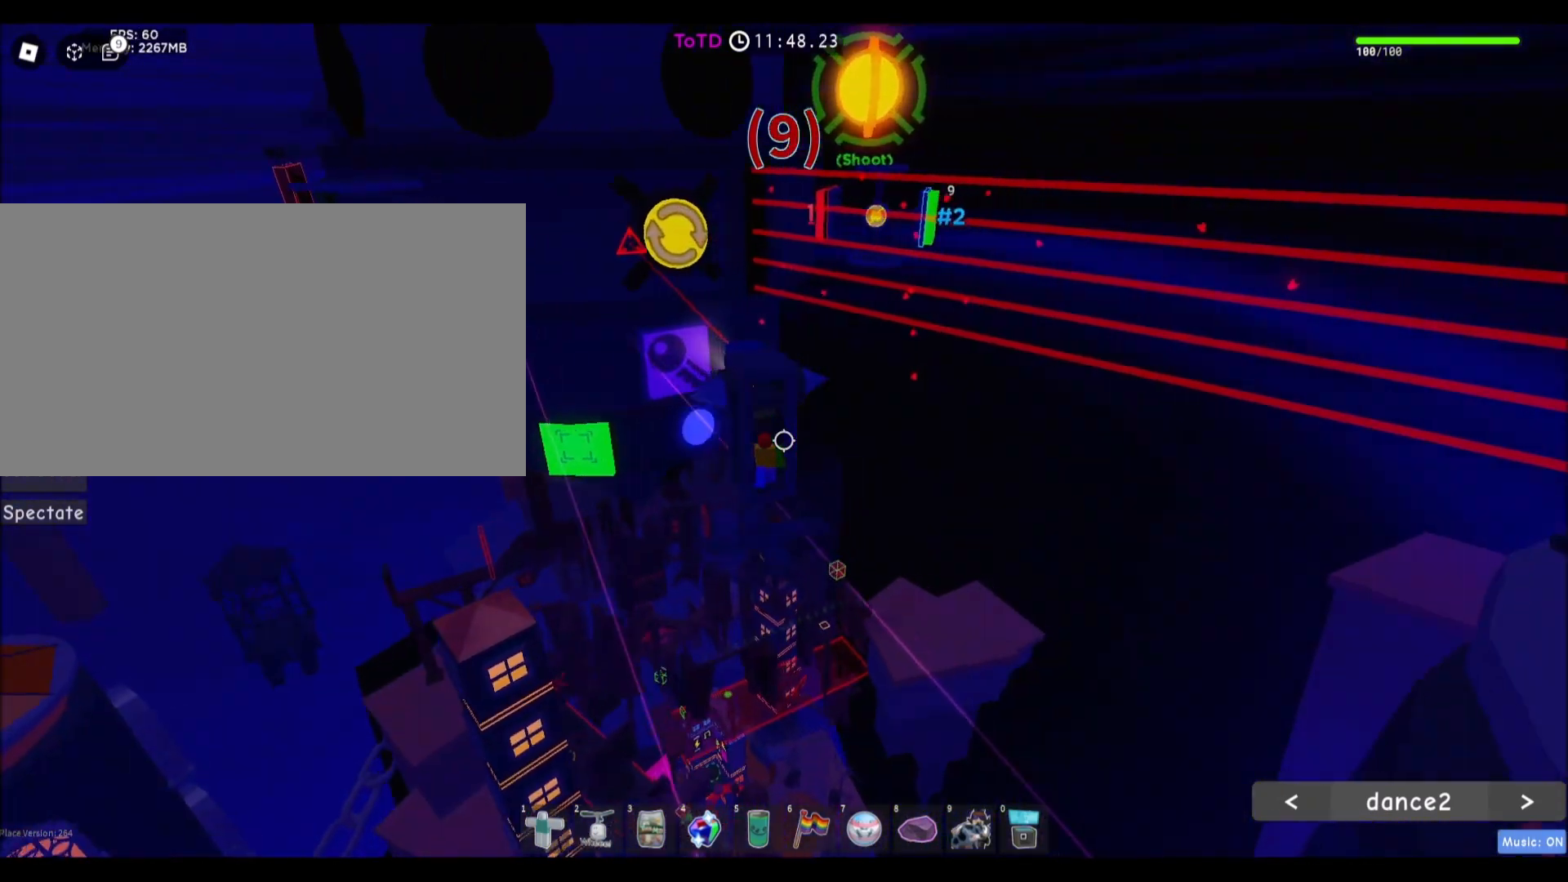
{"keys": [], "mouse": [], "events": [[67, "space", "down"], [167, "space", "up"], [367, "d", "down"], [467, "d", "up"]]}
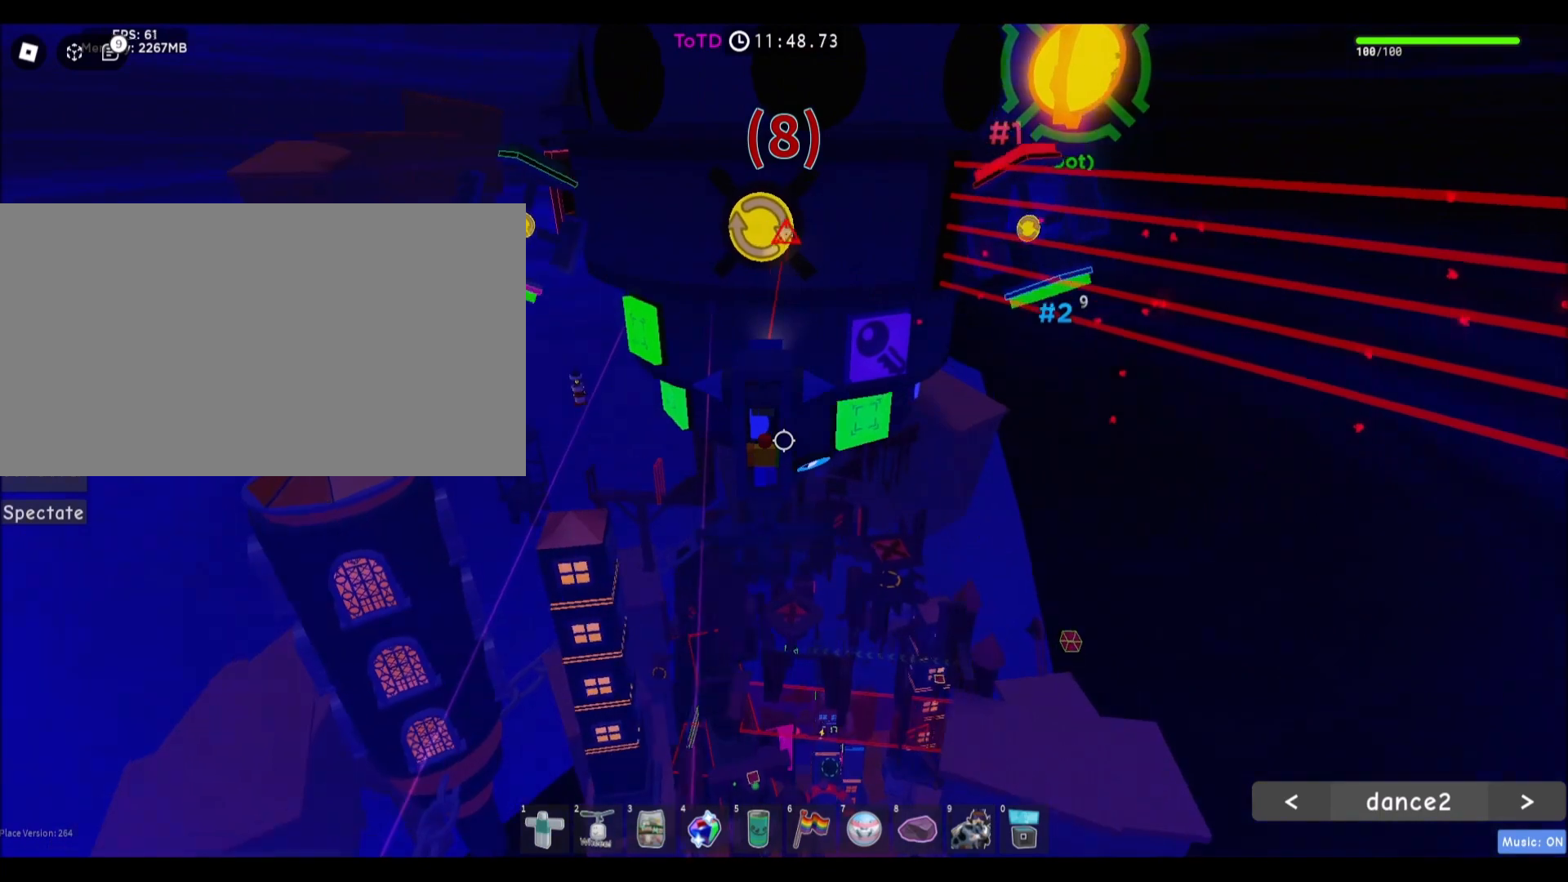
{"keys": ["a"], "mouse": [], "events": [[167, "a", "down"]]}
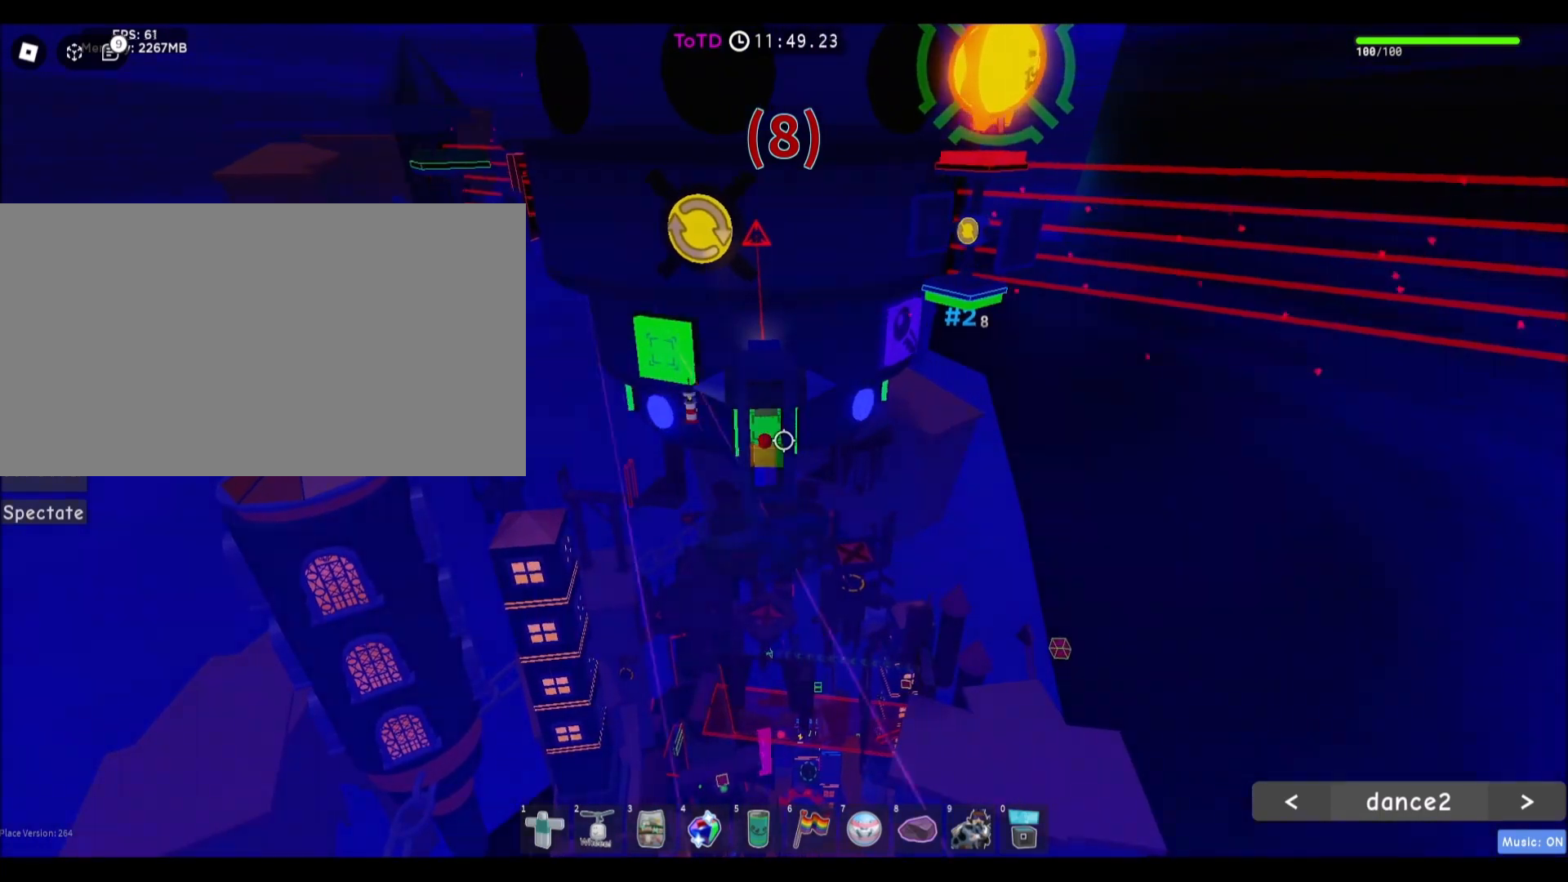
{"keys": [], "mouse": [], "events": [[267, "a", "up"]]}
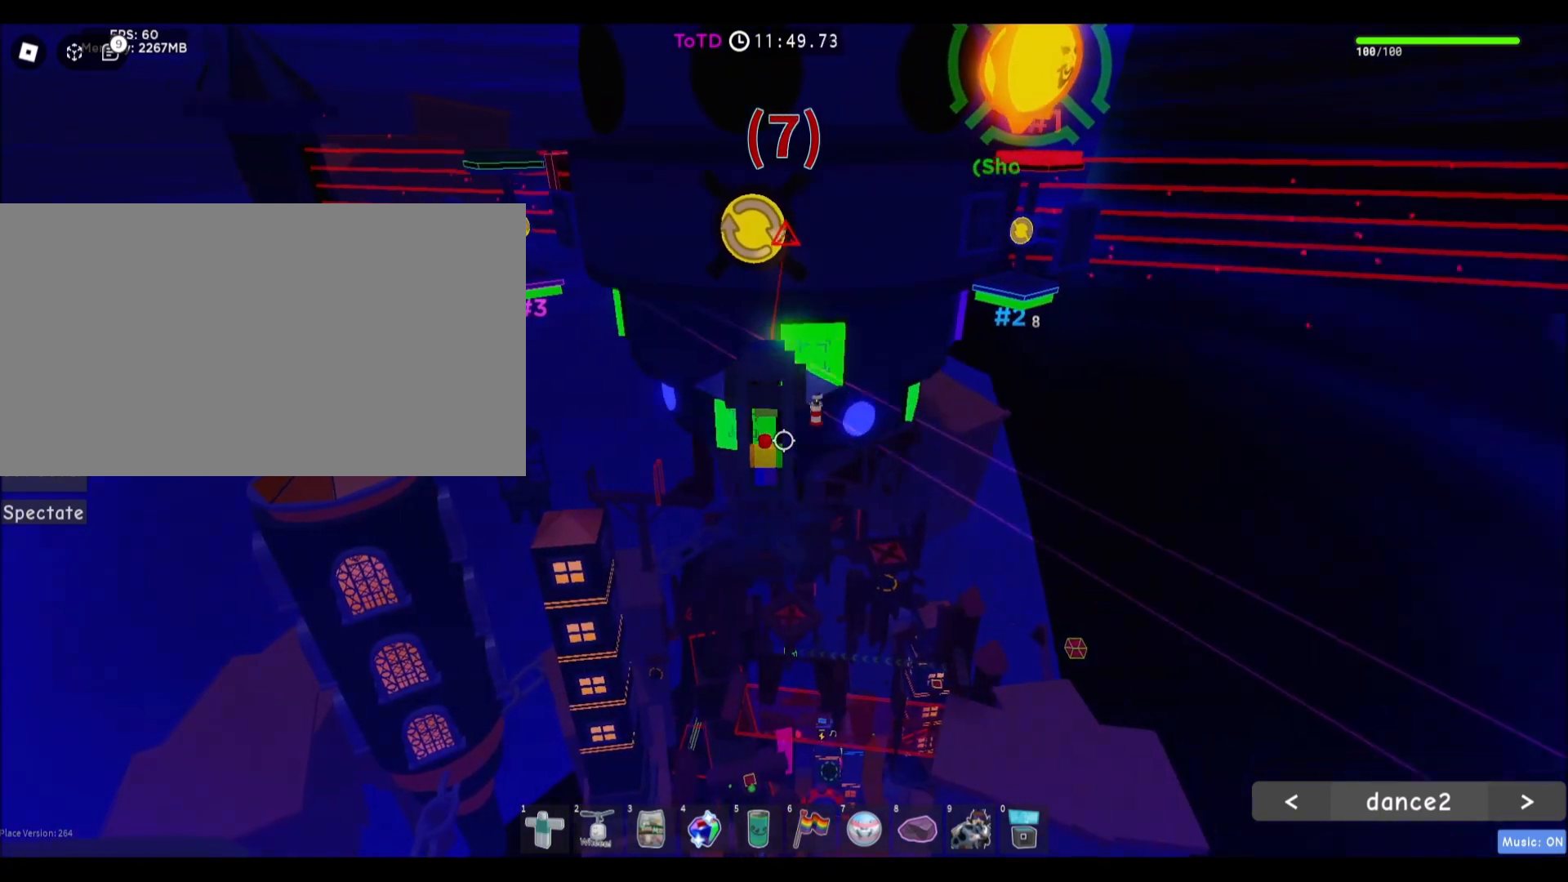
{"keys": ["d"], "mouse": [], "events": [[167, "space", "down"], [300, "space", "up"], [367, "d", "down"]]}
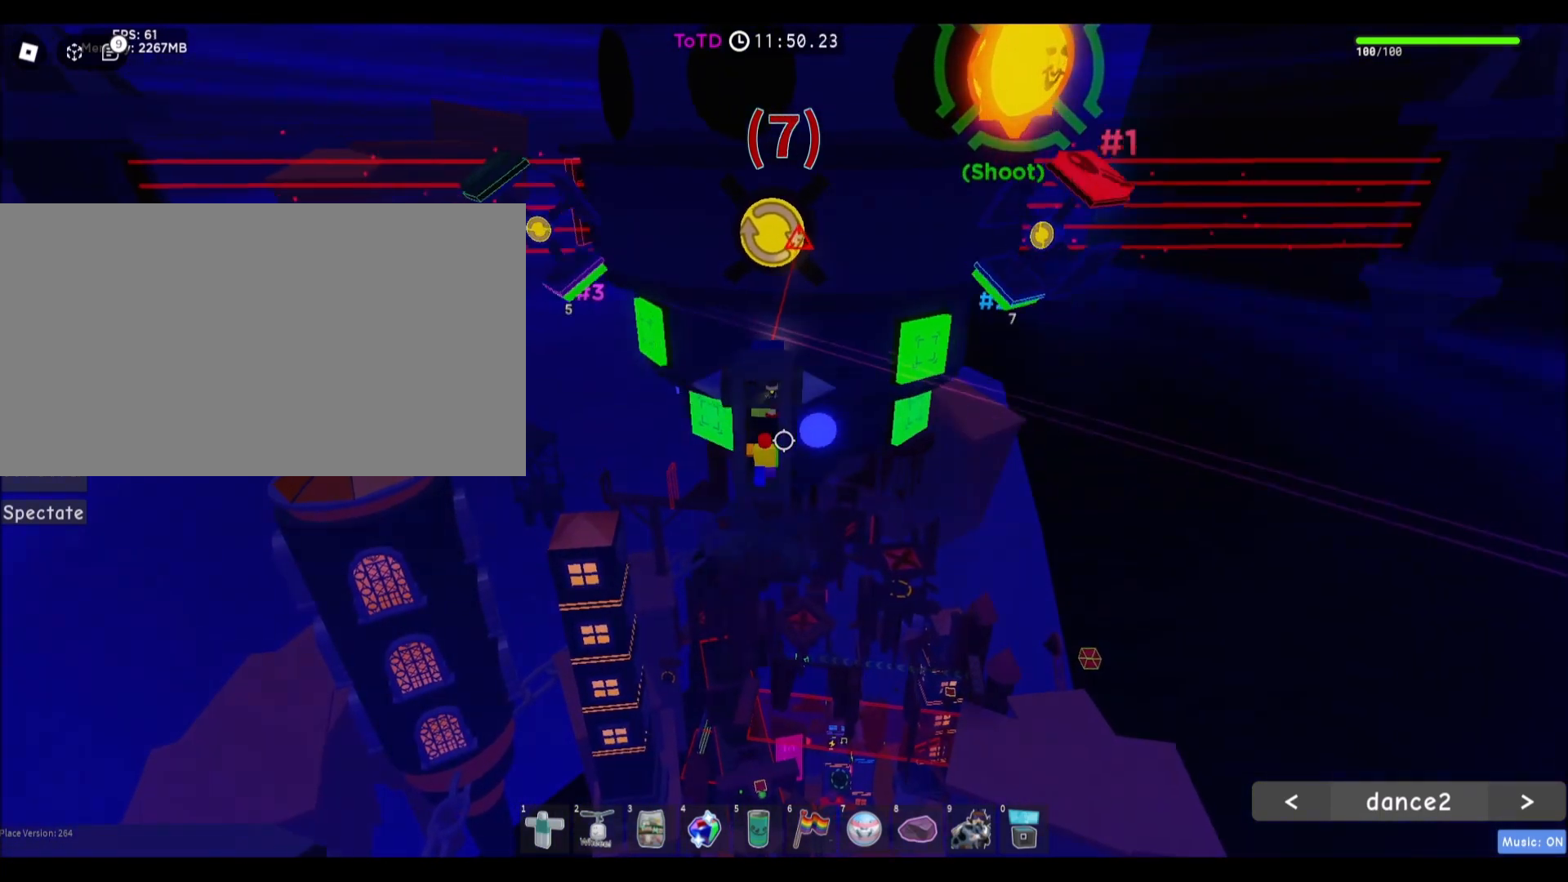
{"keys": ["d"], "mouse": [], "events": []}
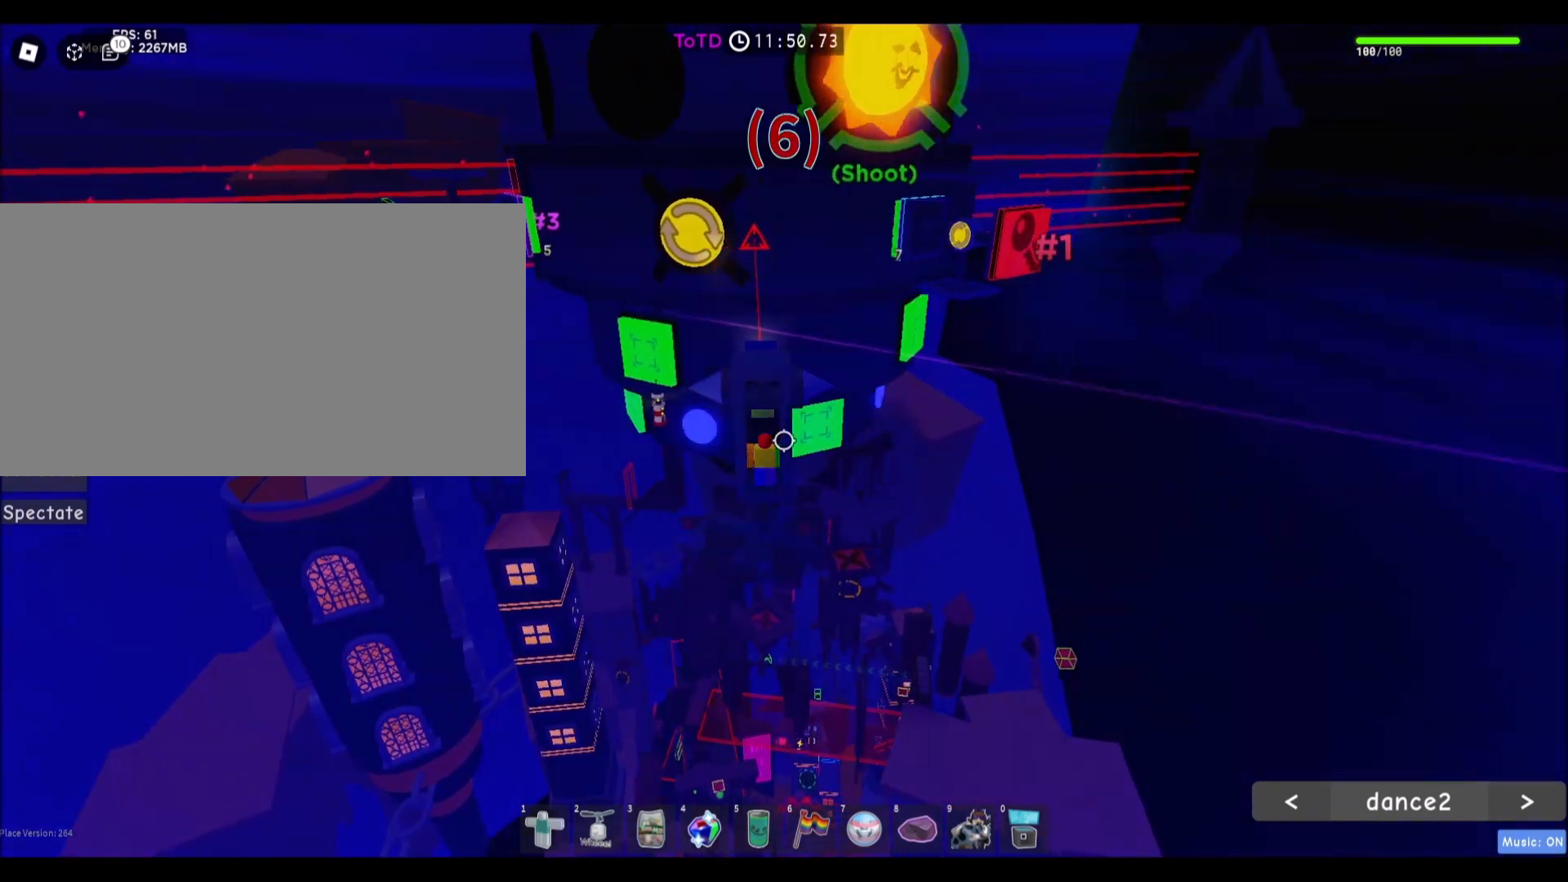
{"keys": ["d"], "mouse": [], "events": []}
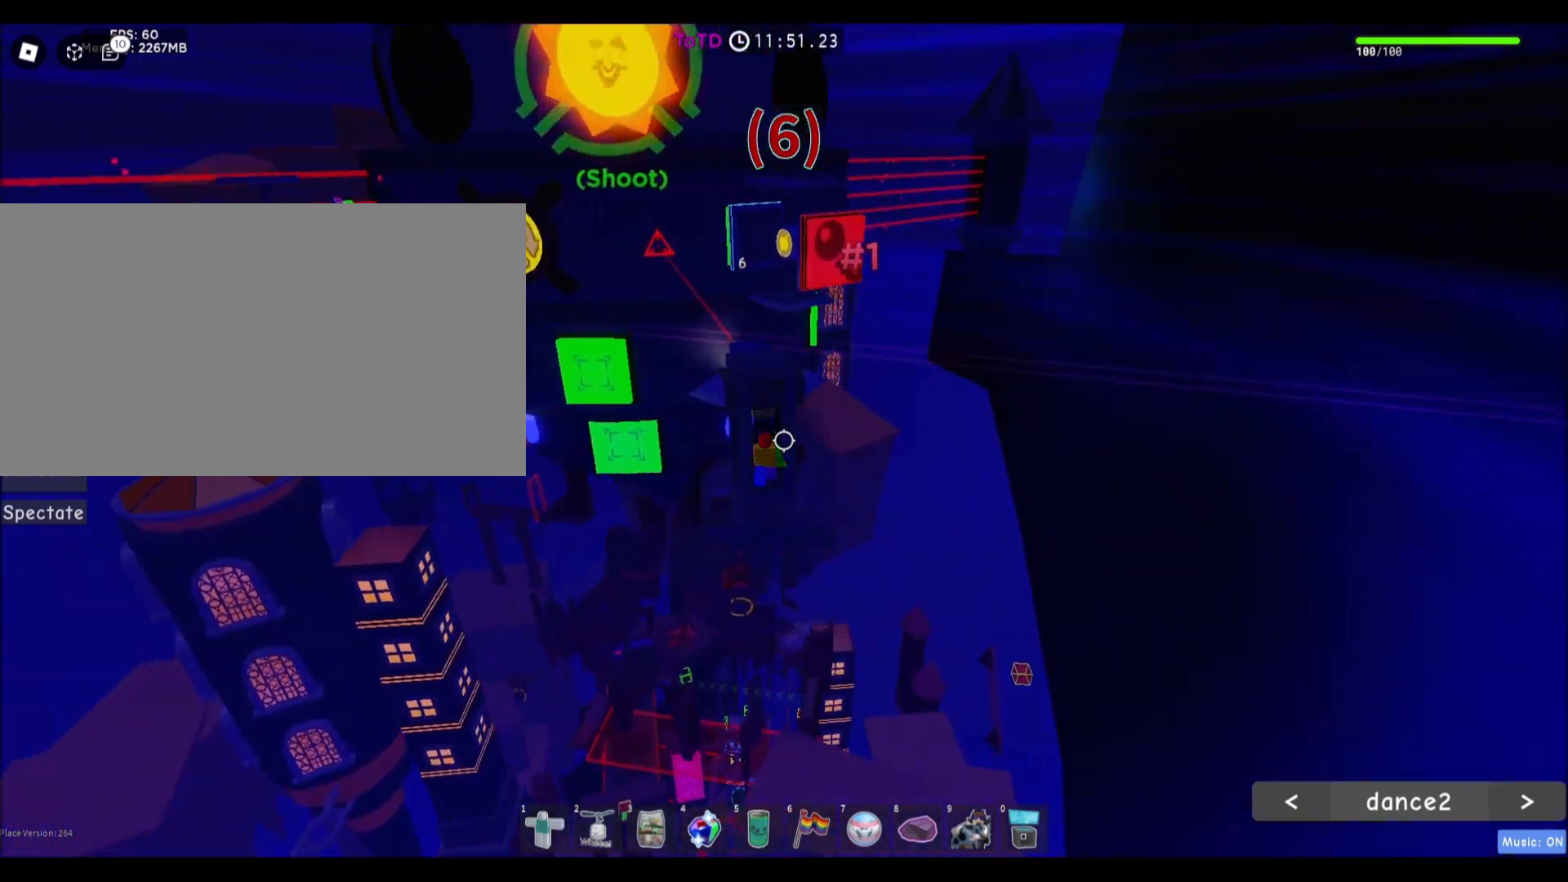
{"keys": ["d"], "mouse": [], "events": [[234, "space", "down"], [367, "space", "up"]]}
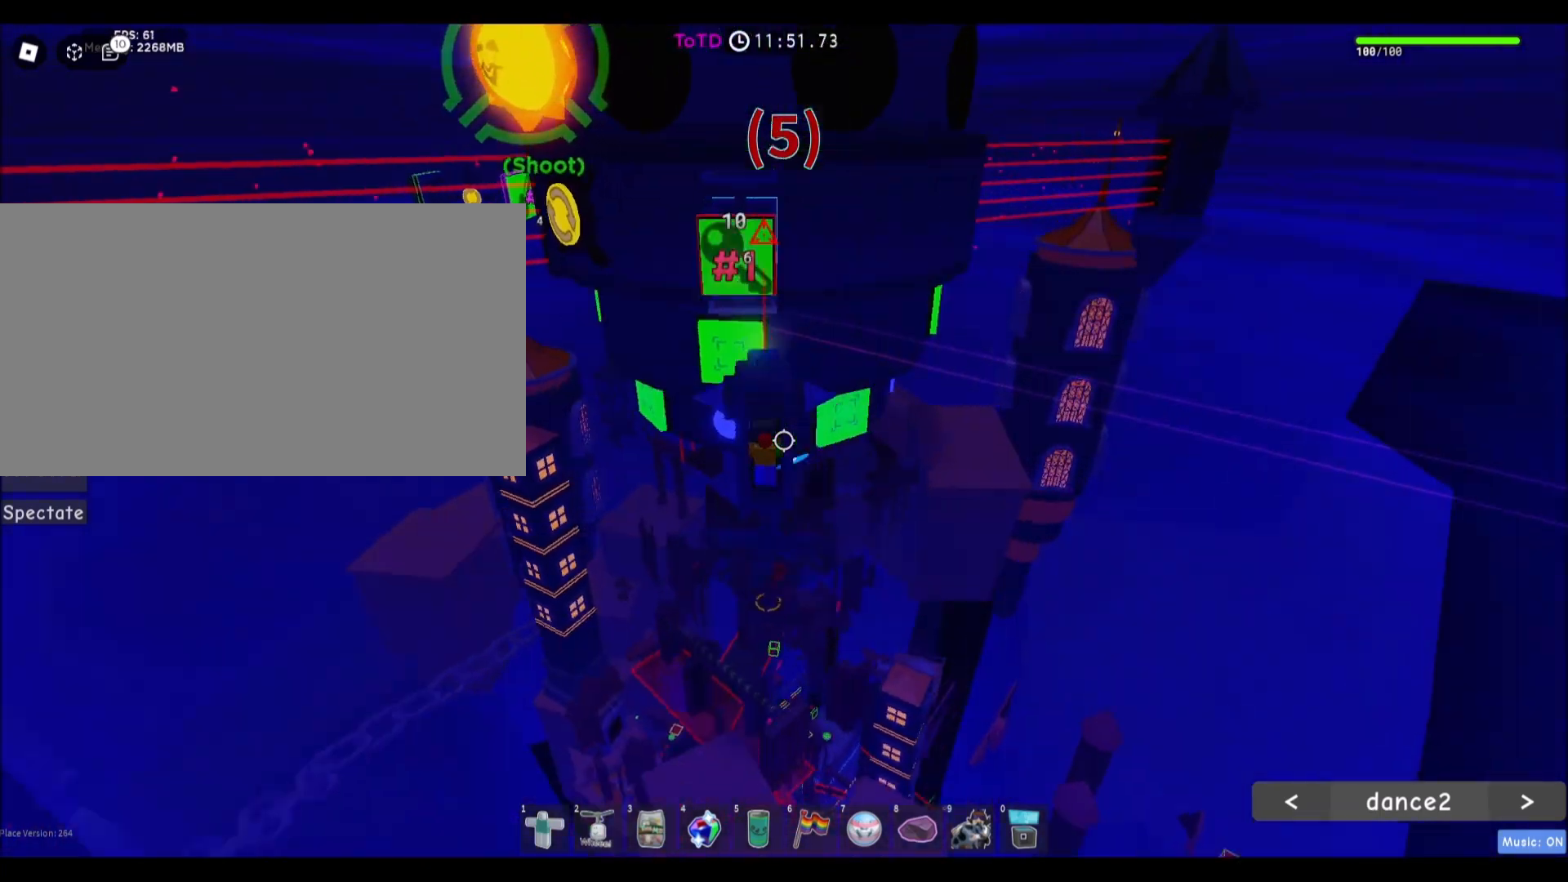
{"keys": ["d"], "mouse": [], "events": []}
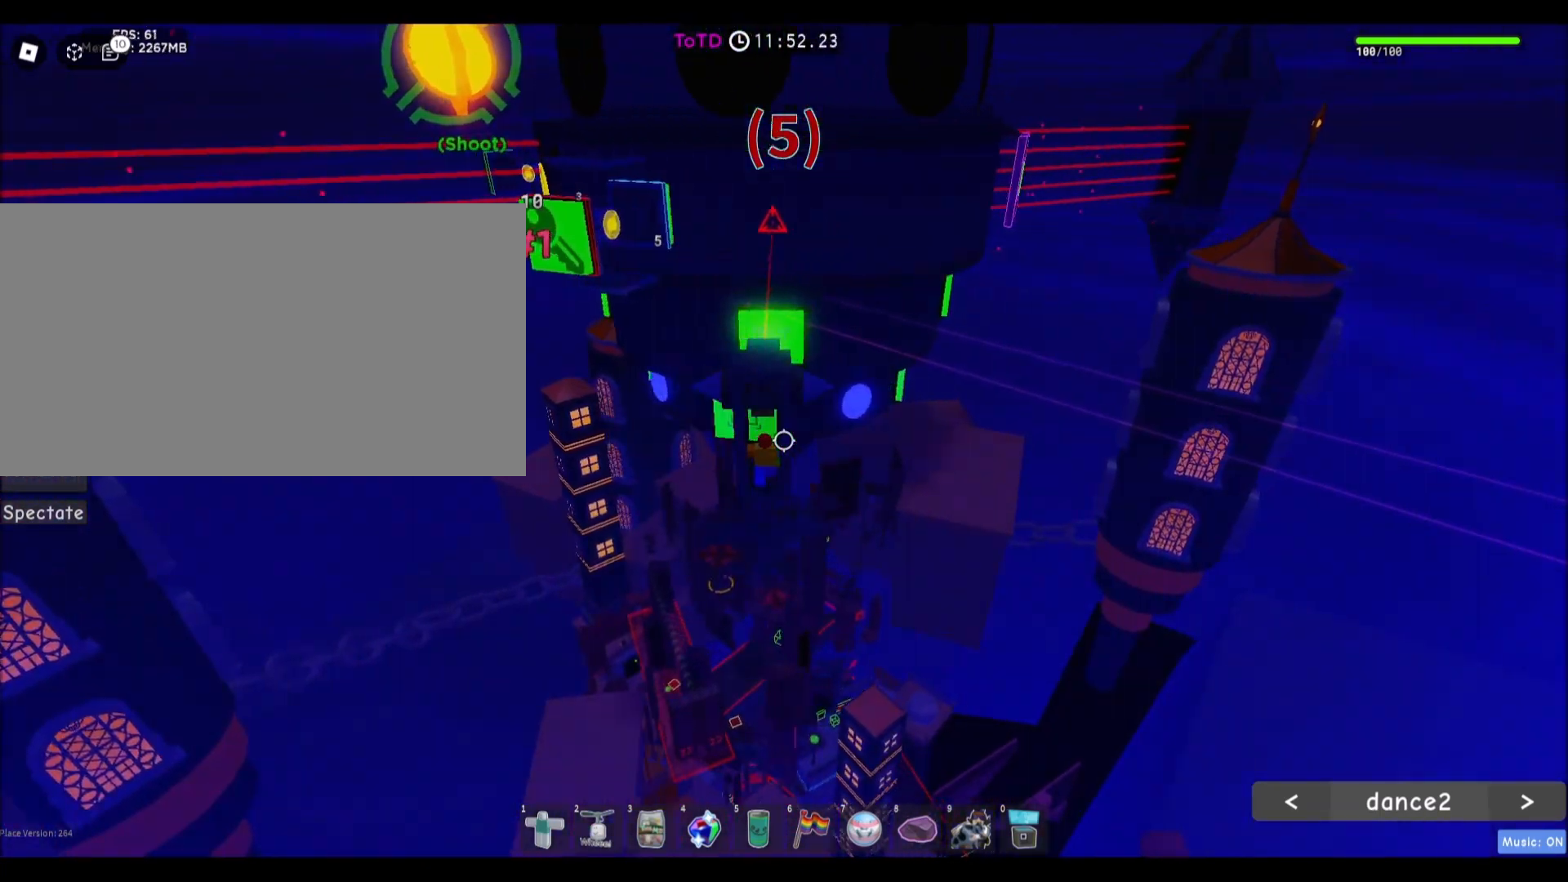
{"keys": ["d"], "mouse": [], "events": []}
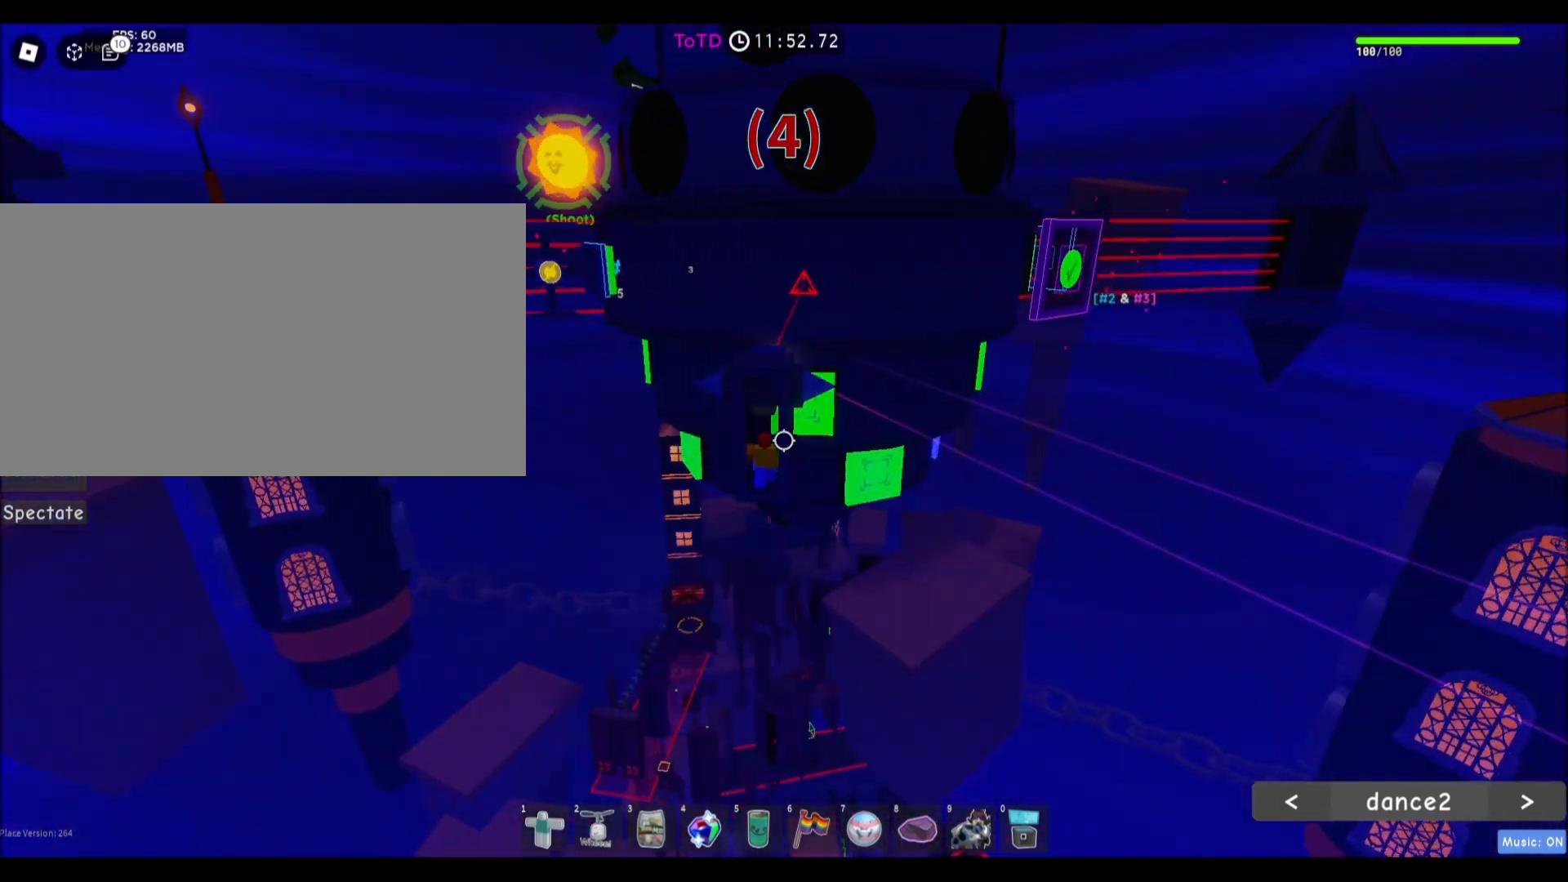
{"keys": [], "mouse": [], "events": [[500, "d", "up"]]}
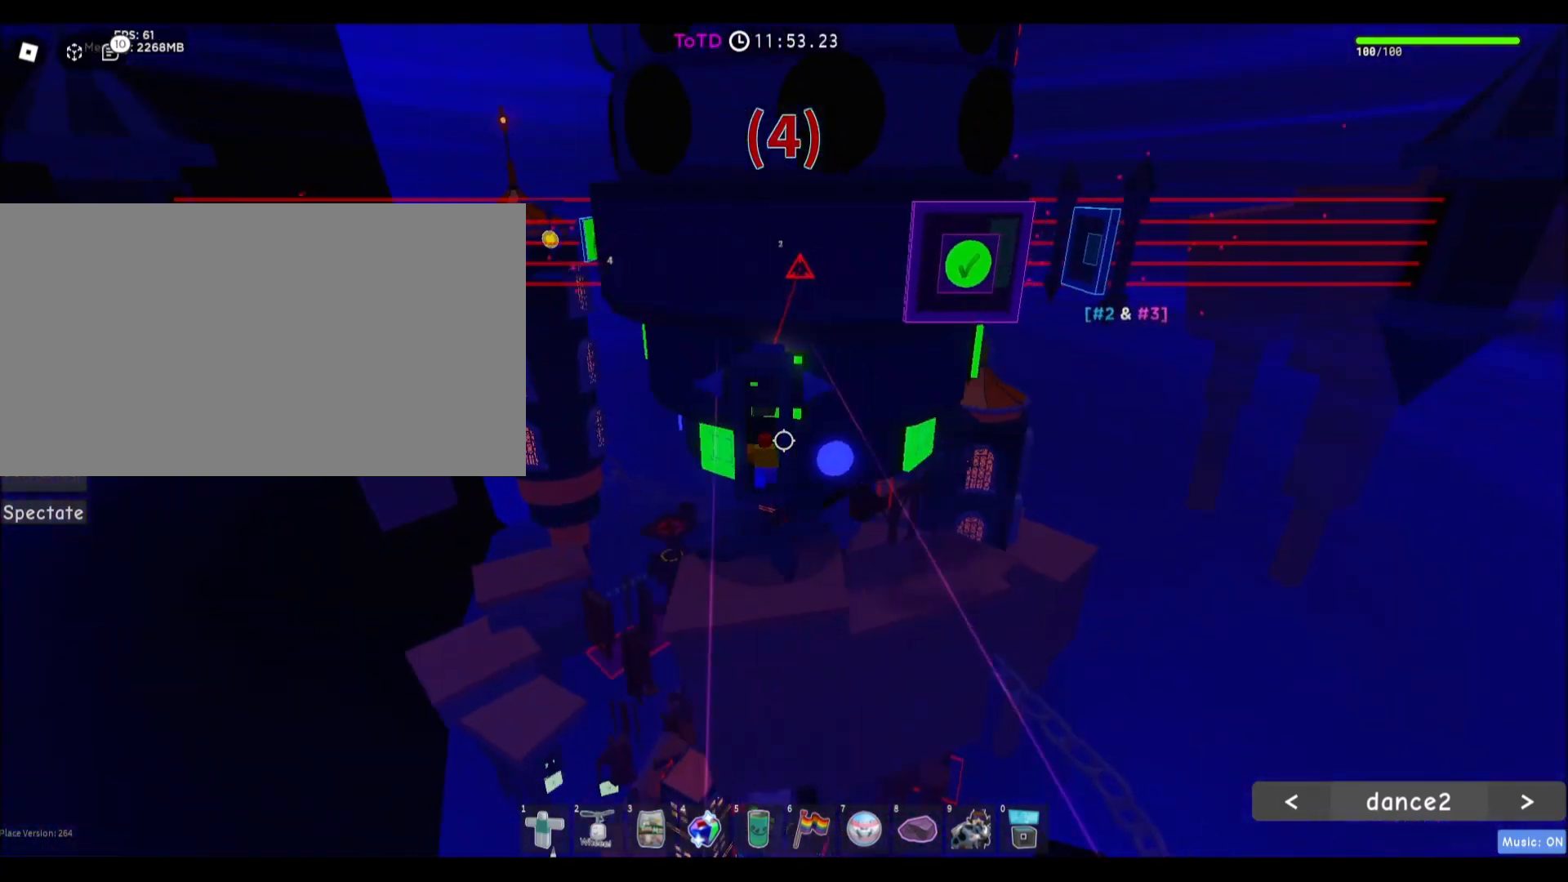
{"keys": [], "mouse": [], "events": []}
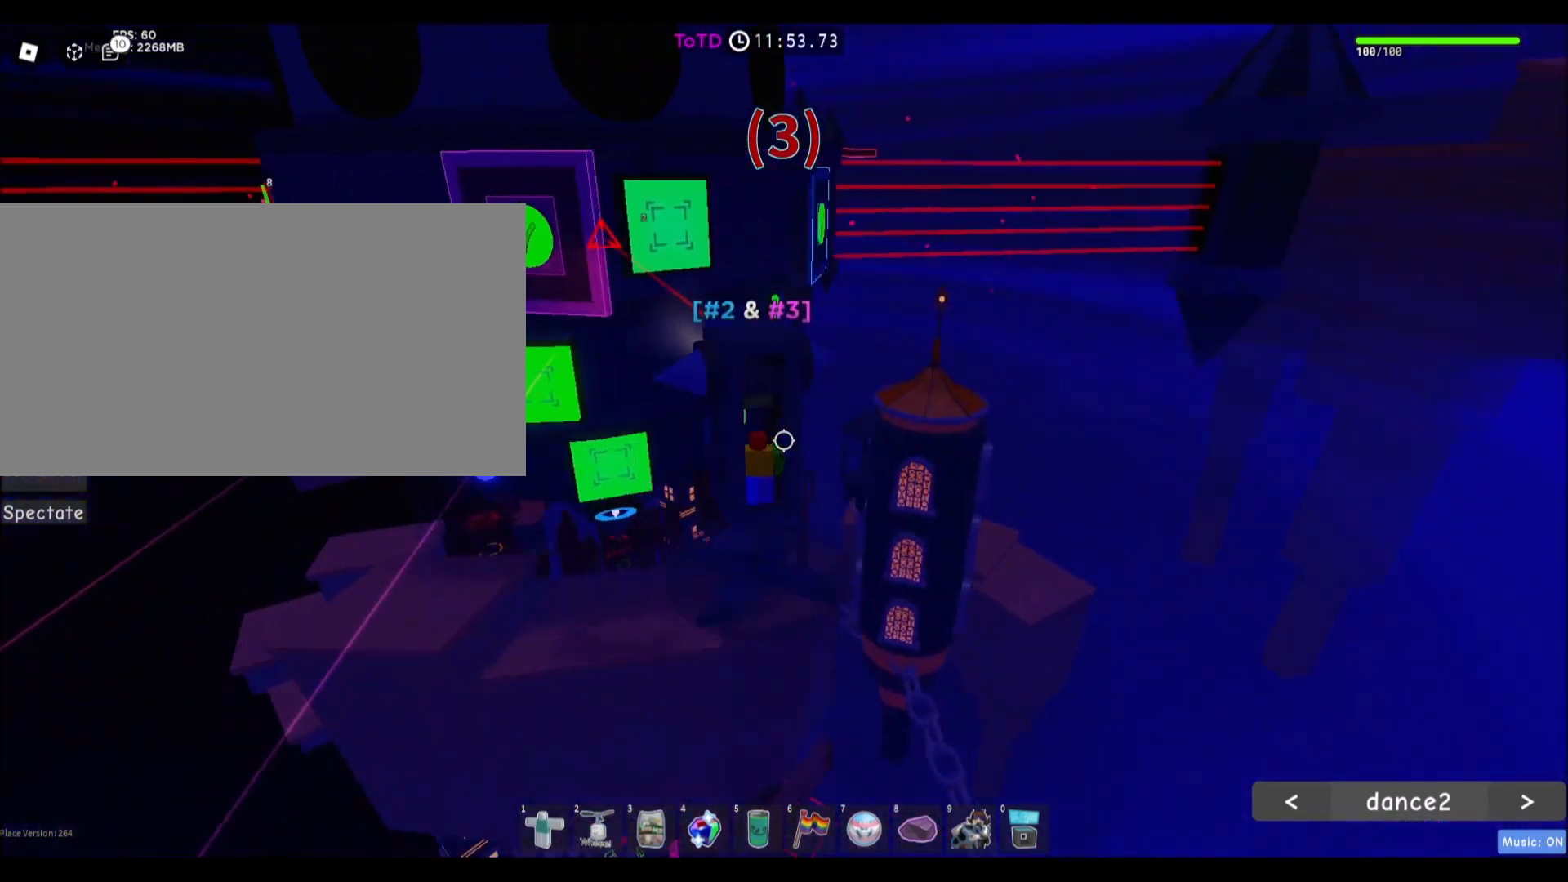
{"keys": [], "mouse": [], "events": []}
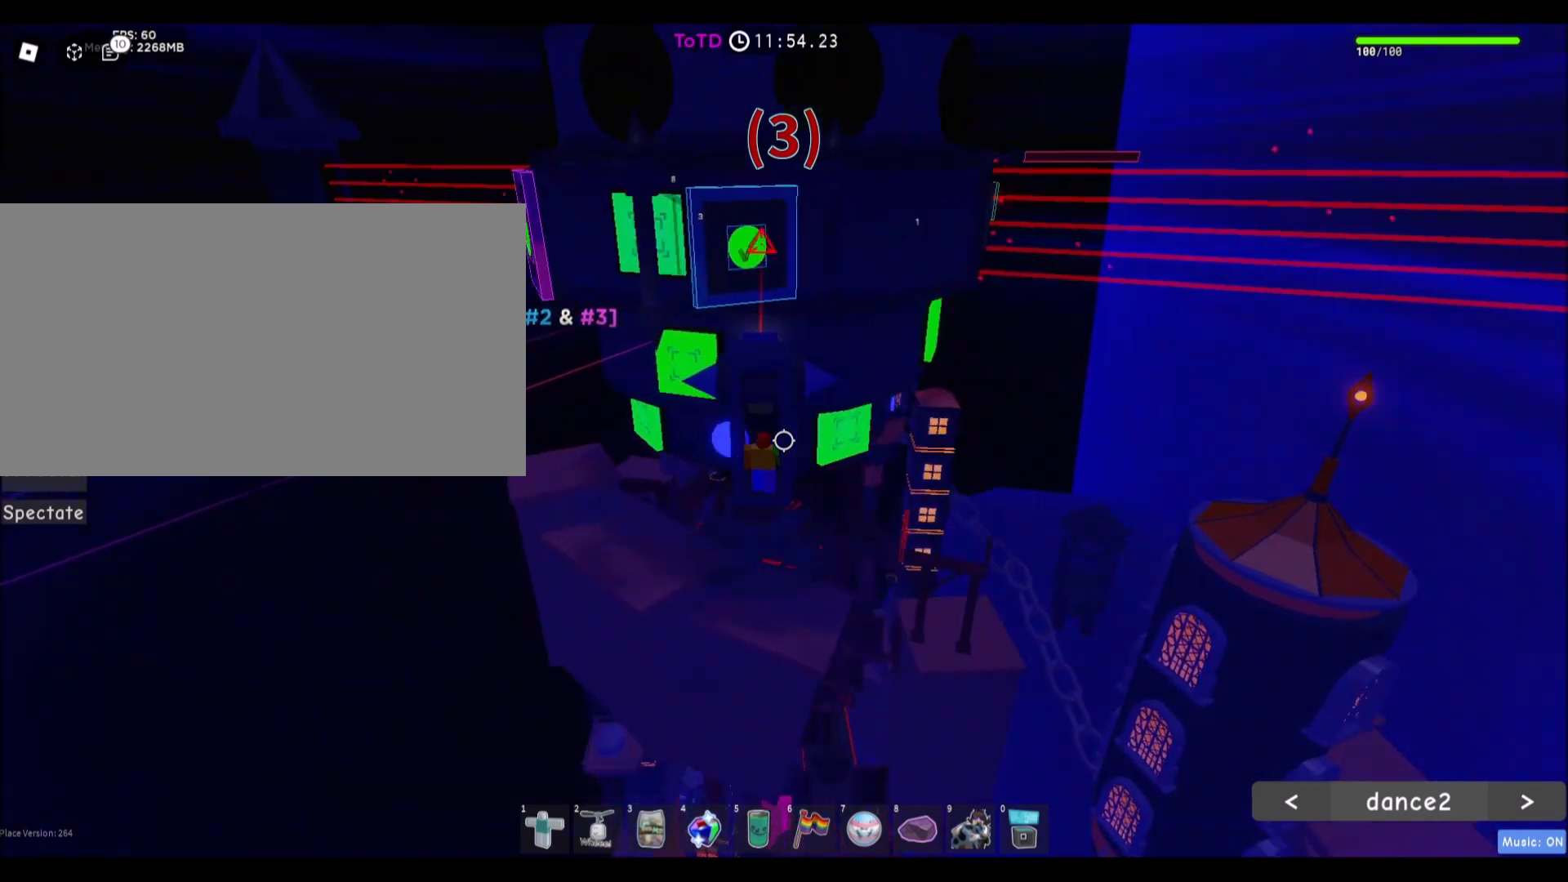
{"keys": [], "mouse": [], "events": [[167, "d", "down"], [267, "d", "up"]]}